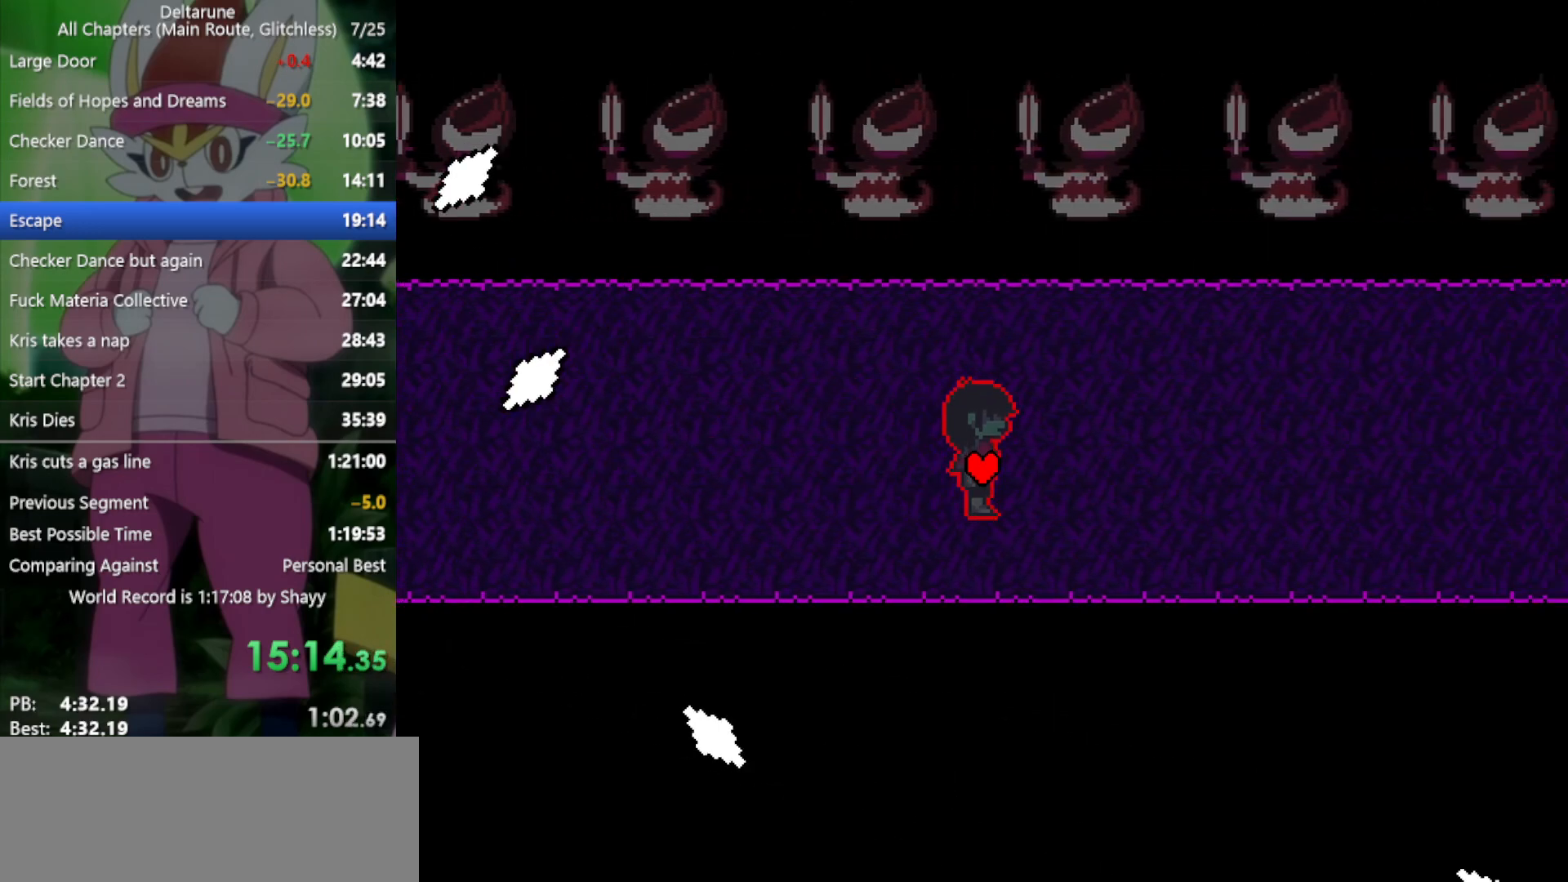
Gameplay with keyboard; each line is a JSON object with the keys held at the frame after it. "events" lists presses ("down") and releases ("up") of "c", "ctrl", "down", "left", "return", "right", "shift", "up", "x" and "z" between this image and that frame as [ms after this image, input, new state], when the widget could be followed in between. No other keys are recorded. Mouse input is not recorded.
{"keys": ["right", "x"], "events": []}
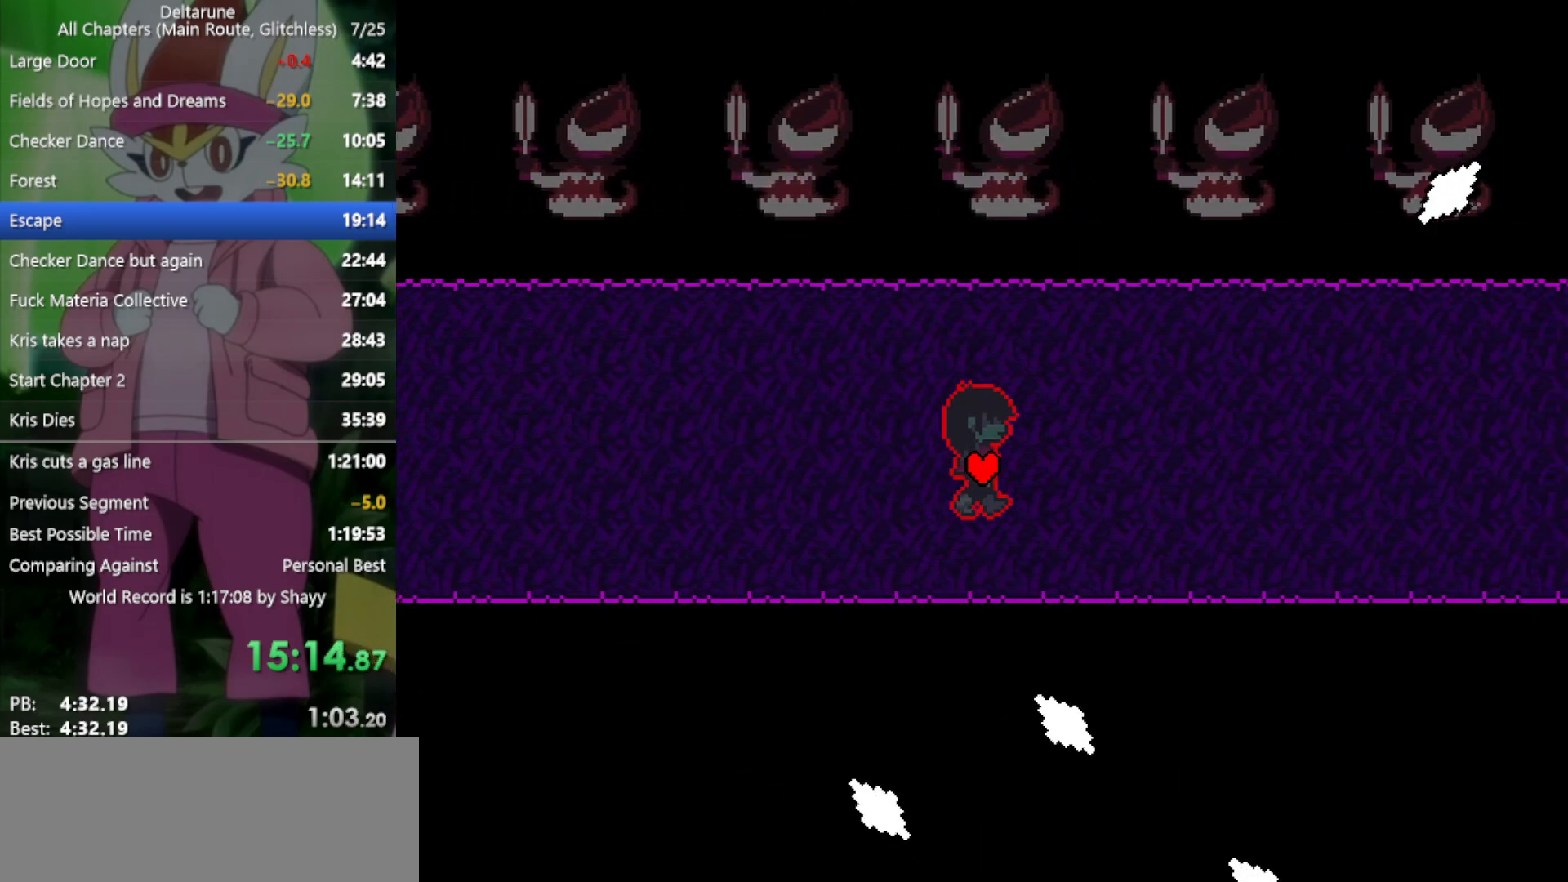
{"keys": ["right", "x"], "events": [[433, "down", "down"], [483, "down", "up"]]}
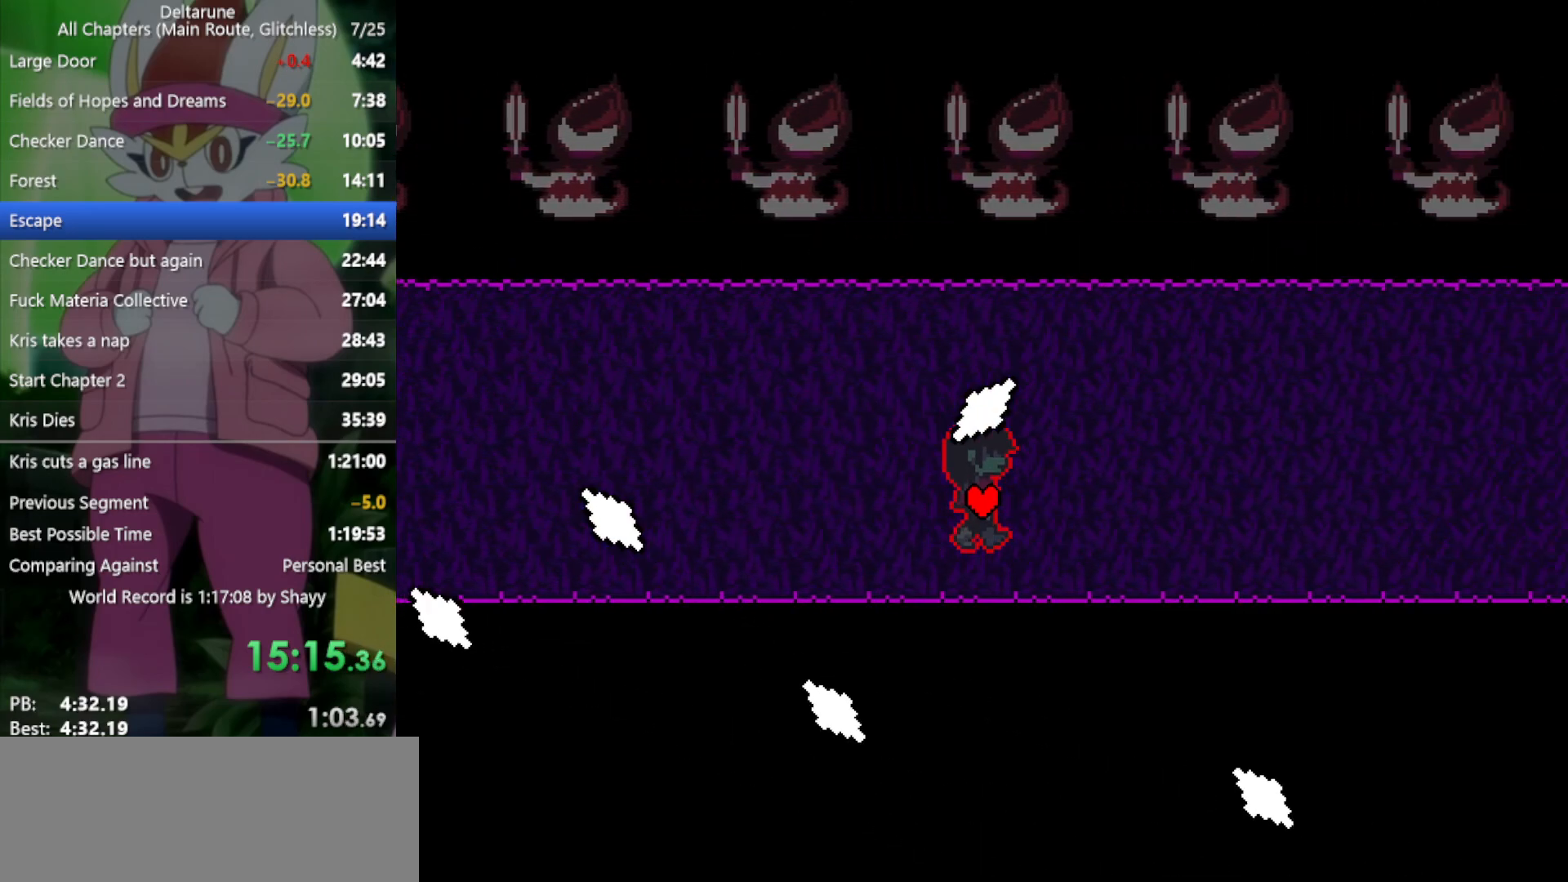
{"keys": ["right", "x"], "events": [[200, "up", "down"], [300, "up", "up"]]}
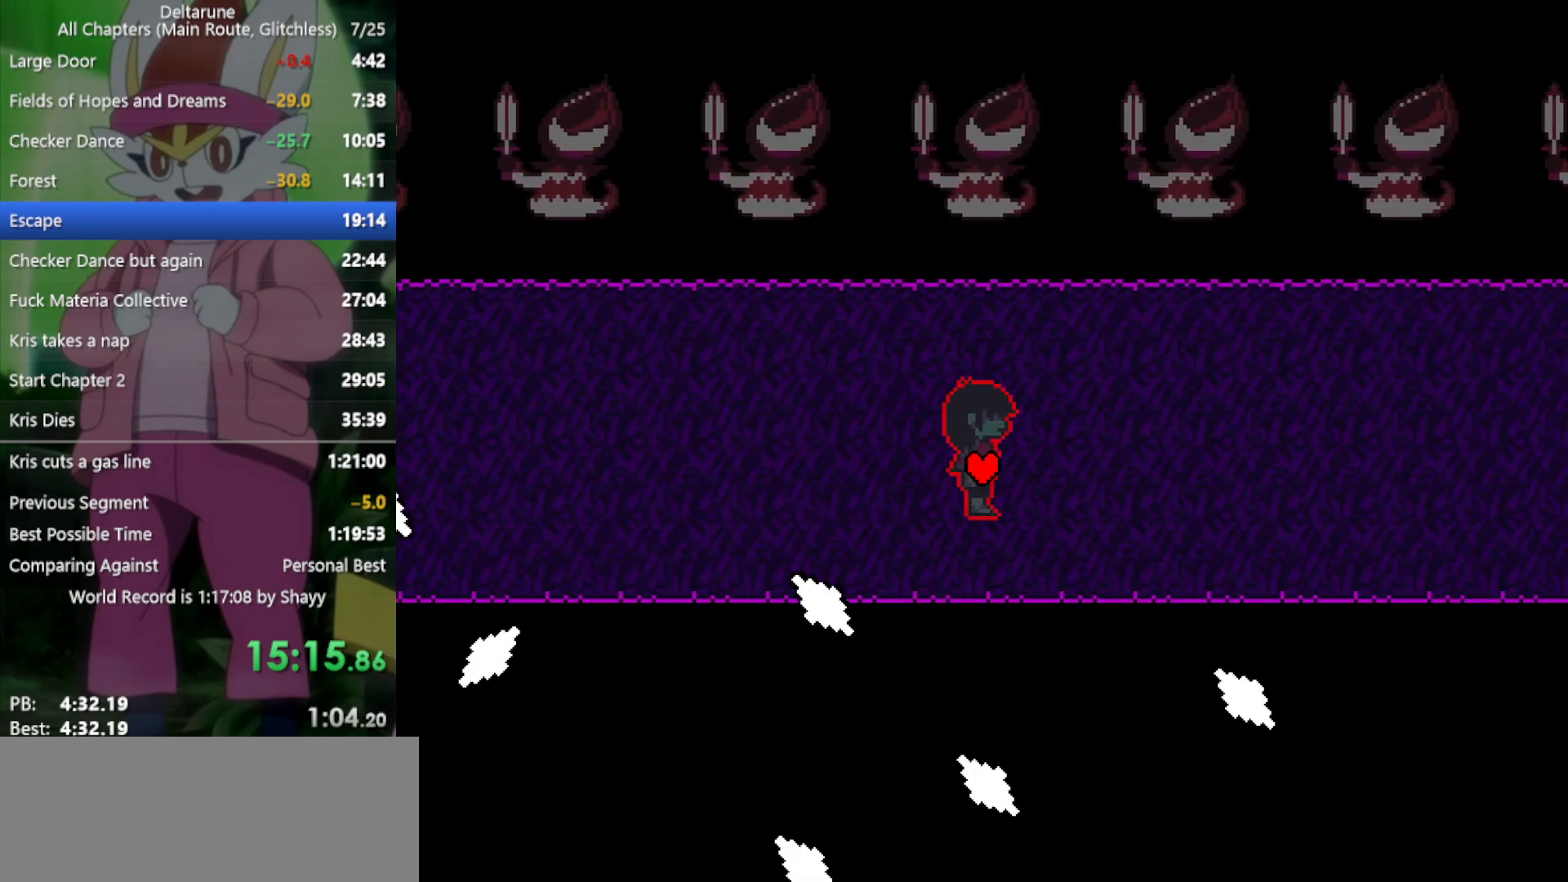
{"keys": ["right", "x"], "events": [[350, "up", "down"], [433, "up", "up"]]}
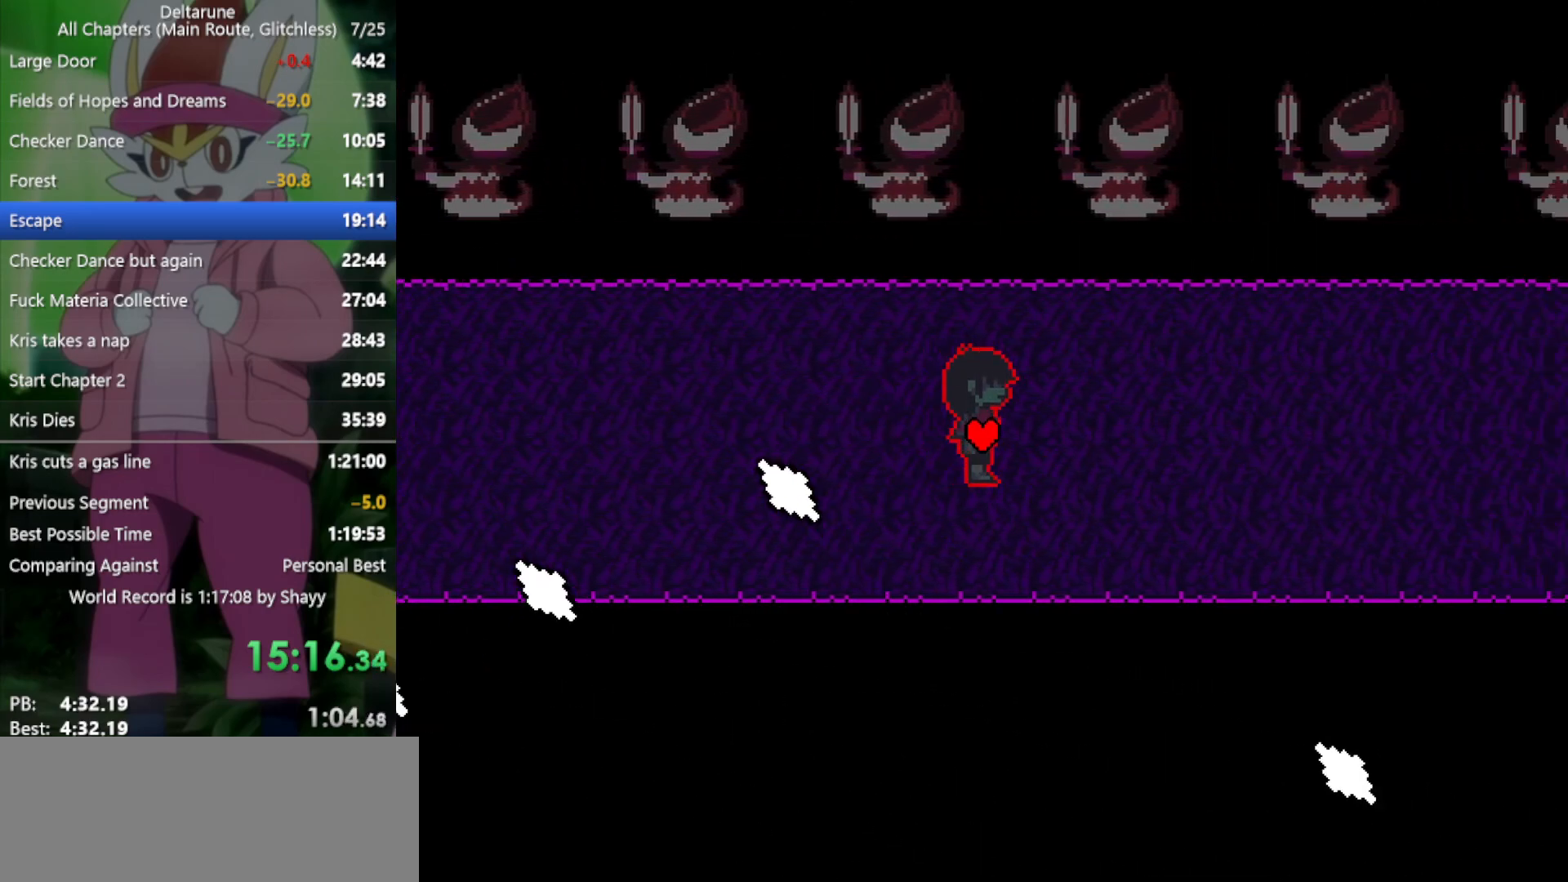
{"keys": ["right", "x"], "events": []}
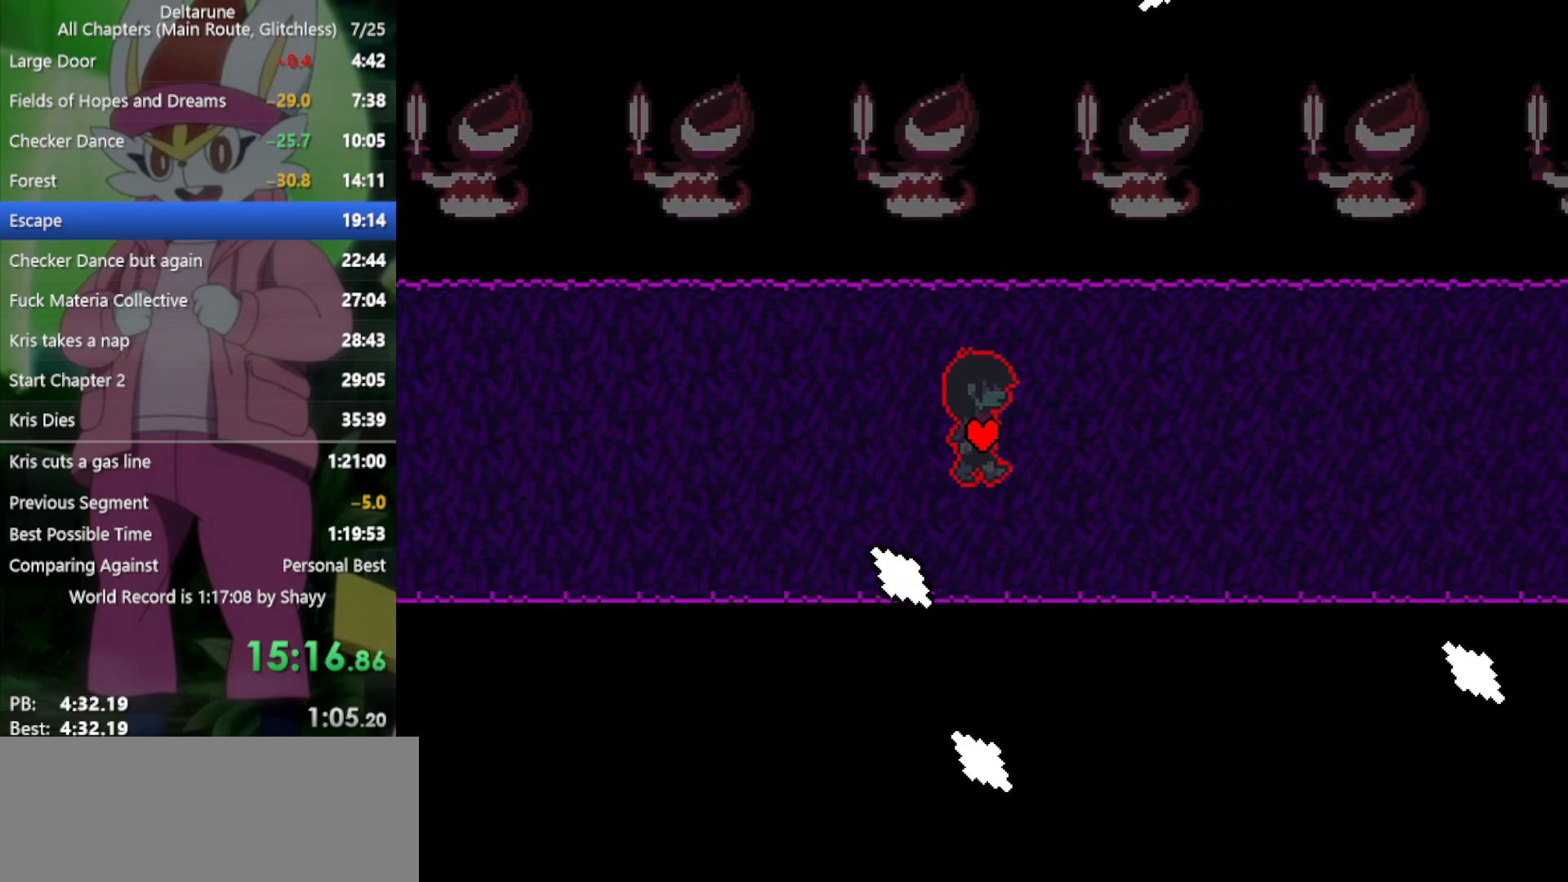
{"keys": ["right", "up", "x"], "events": [[433, "up", "down"]]}
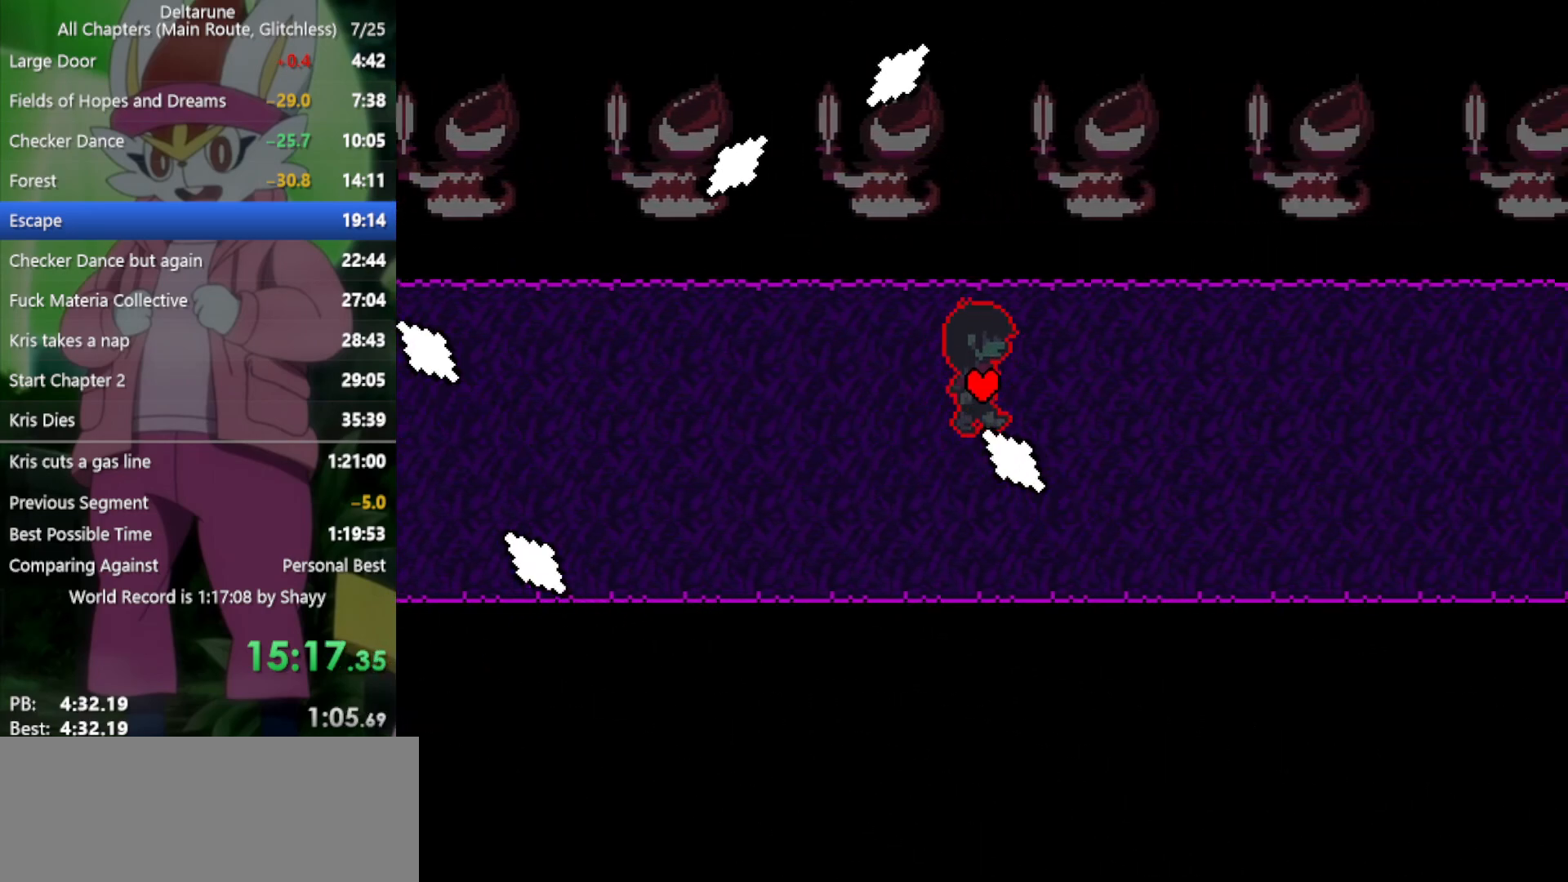
{"keys": ["right", "x"], "events": [[83, "up", "up"], [267, "down", "down"], [350, "down", "up"]]}
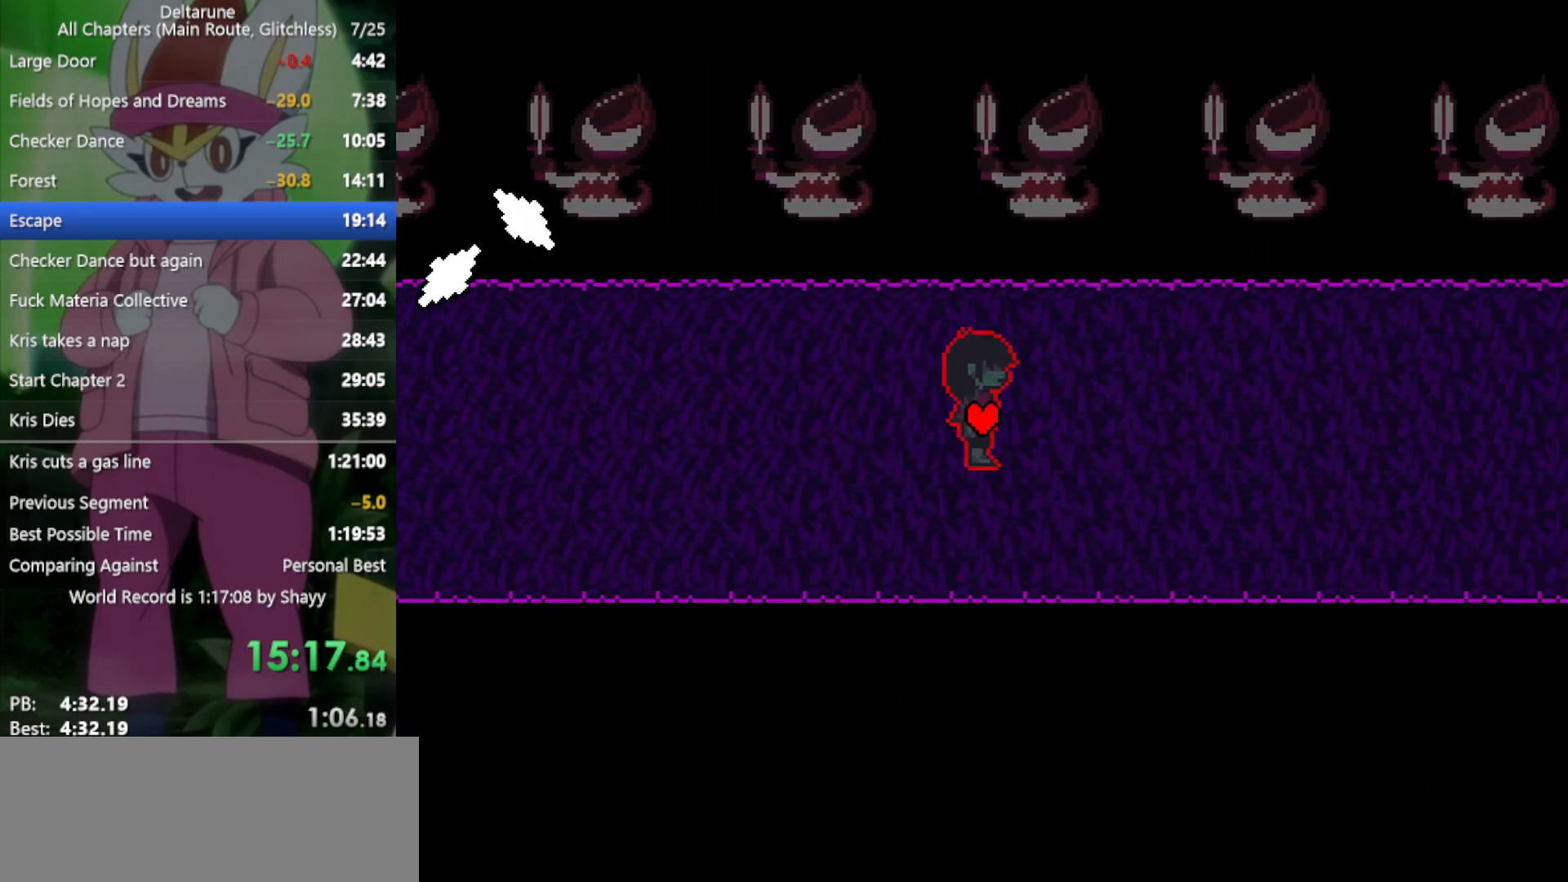
{"keys": ["right", "x"], "events": []}
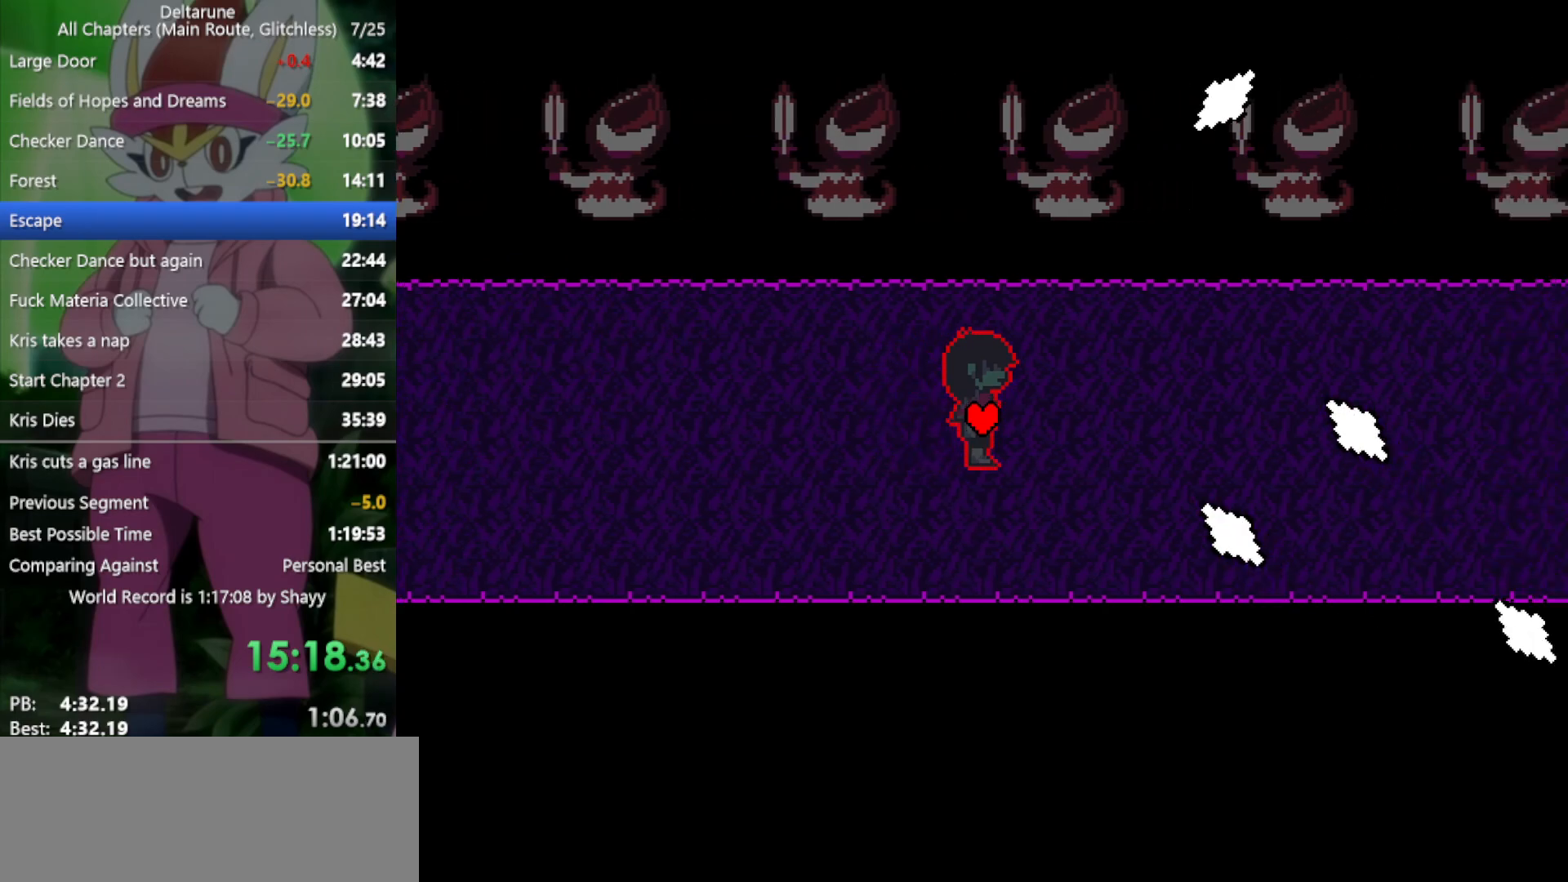
{"keys": ["down", "right", "x"], "events": [[183, "up", "down"], [317, "up", "up"], [467, "down", "down"]]}
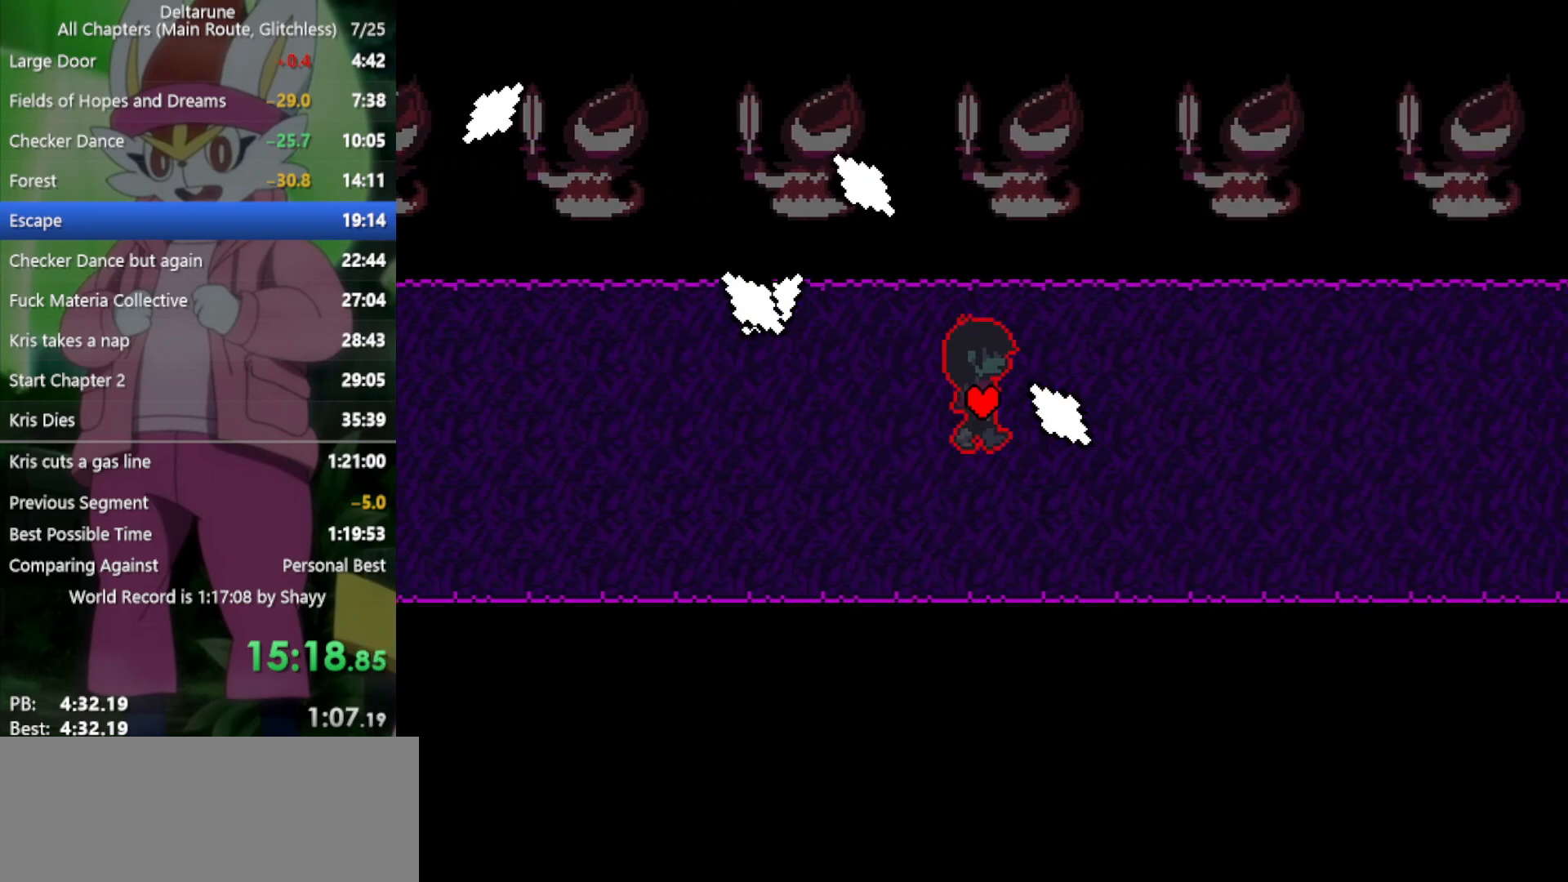
{"keys": ["right", "up", "x"], "events": [[133, "down", "up"], [467, "up", "down"]]}
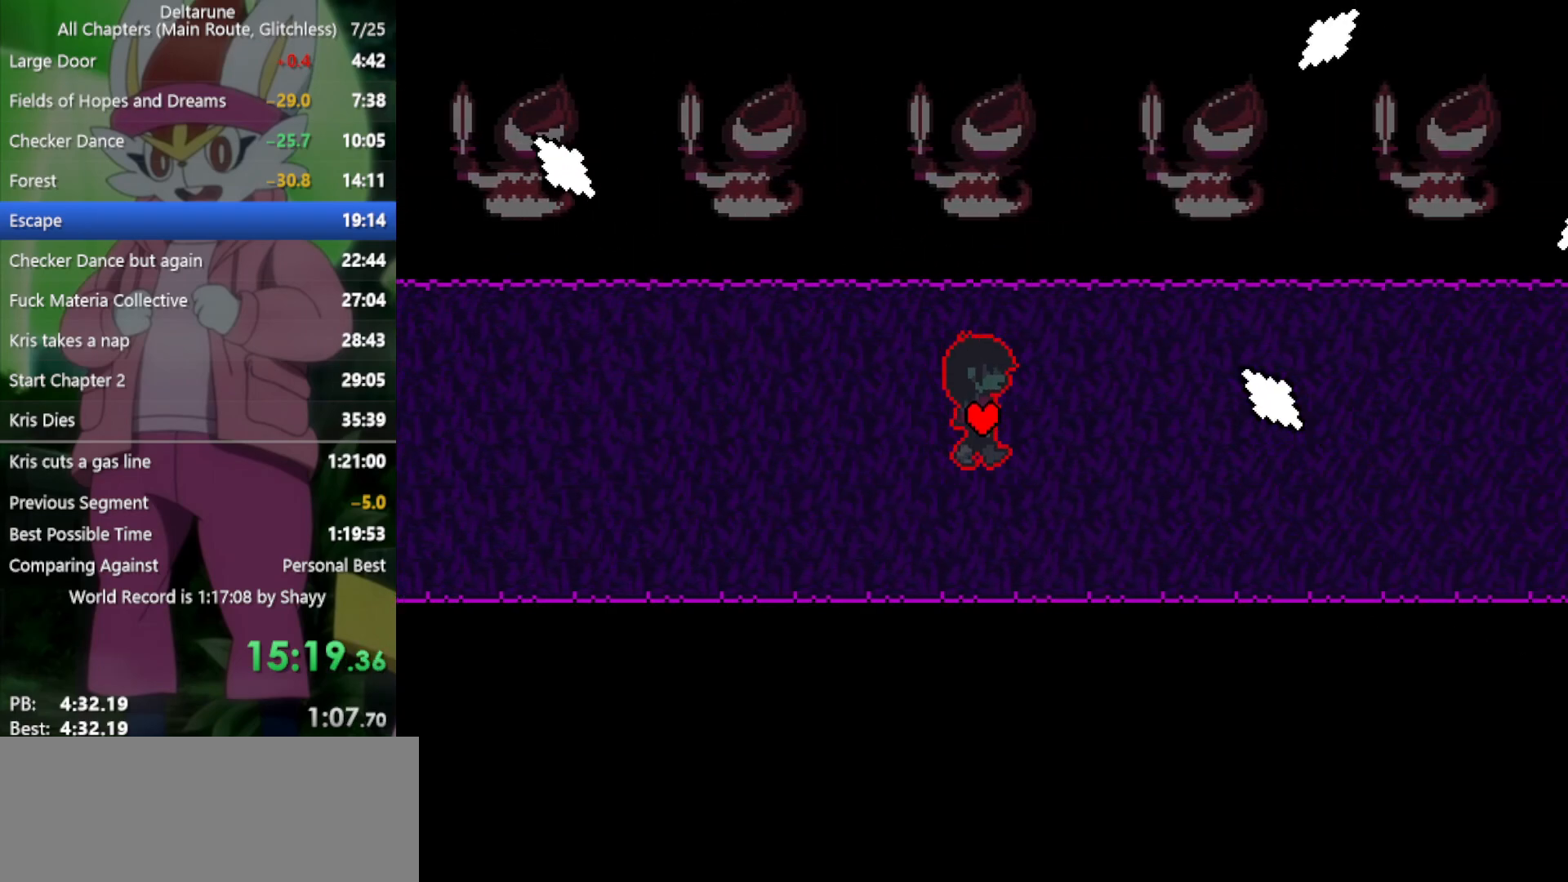
{"keys": ["right", "x"], "events": [[50, "up", "up"]]}
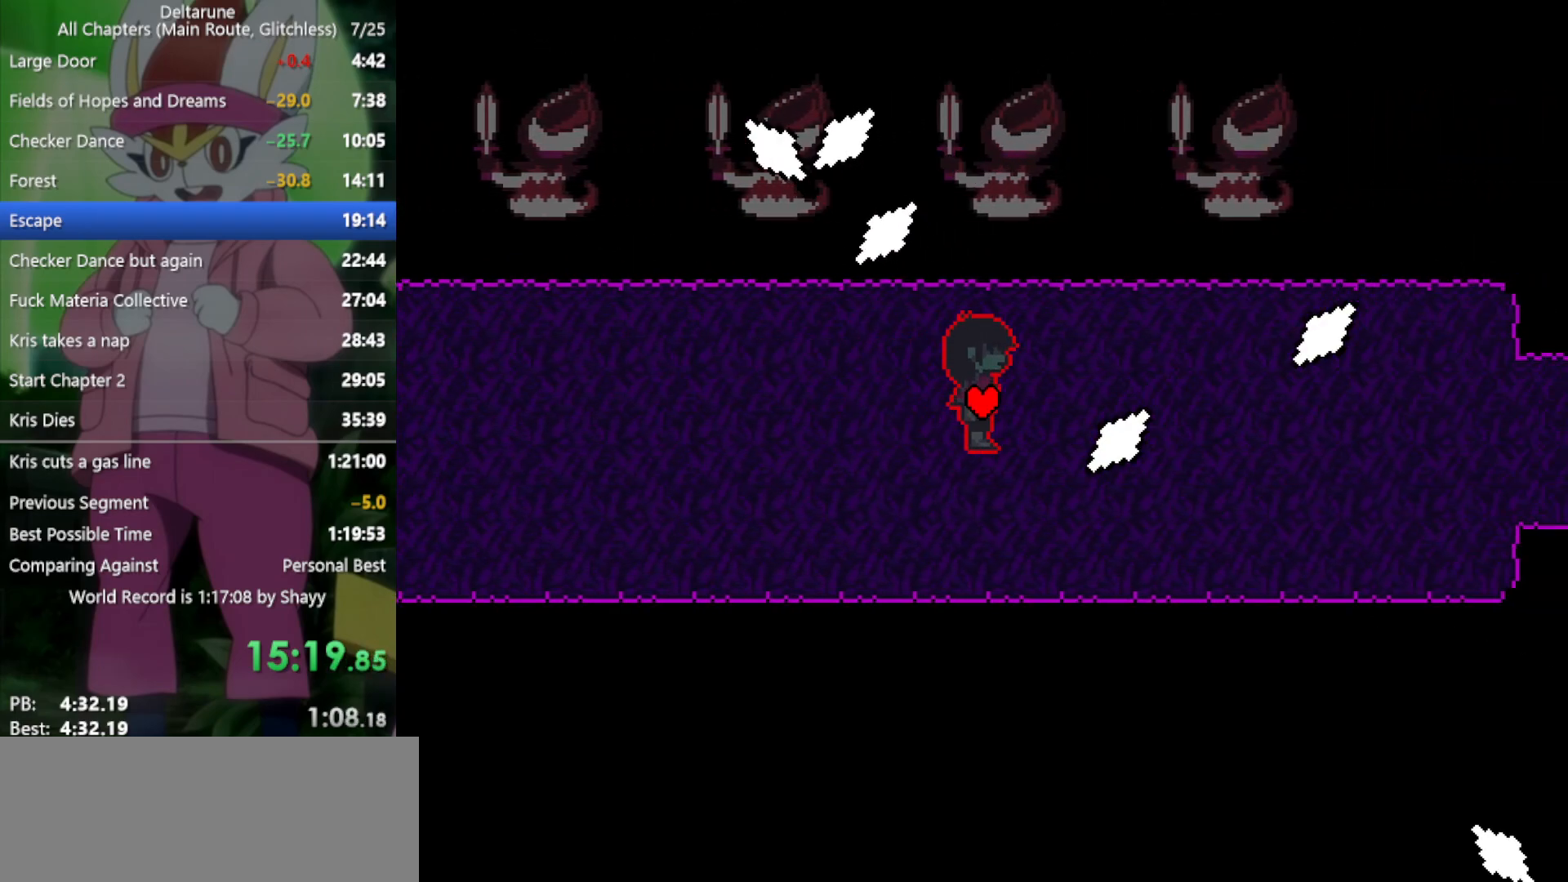
{"keys": ["right", "x"], "events": [[283, "up", "down"], [333, "up", "up"]]}
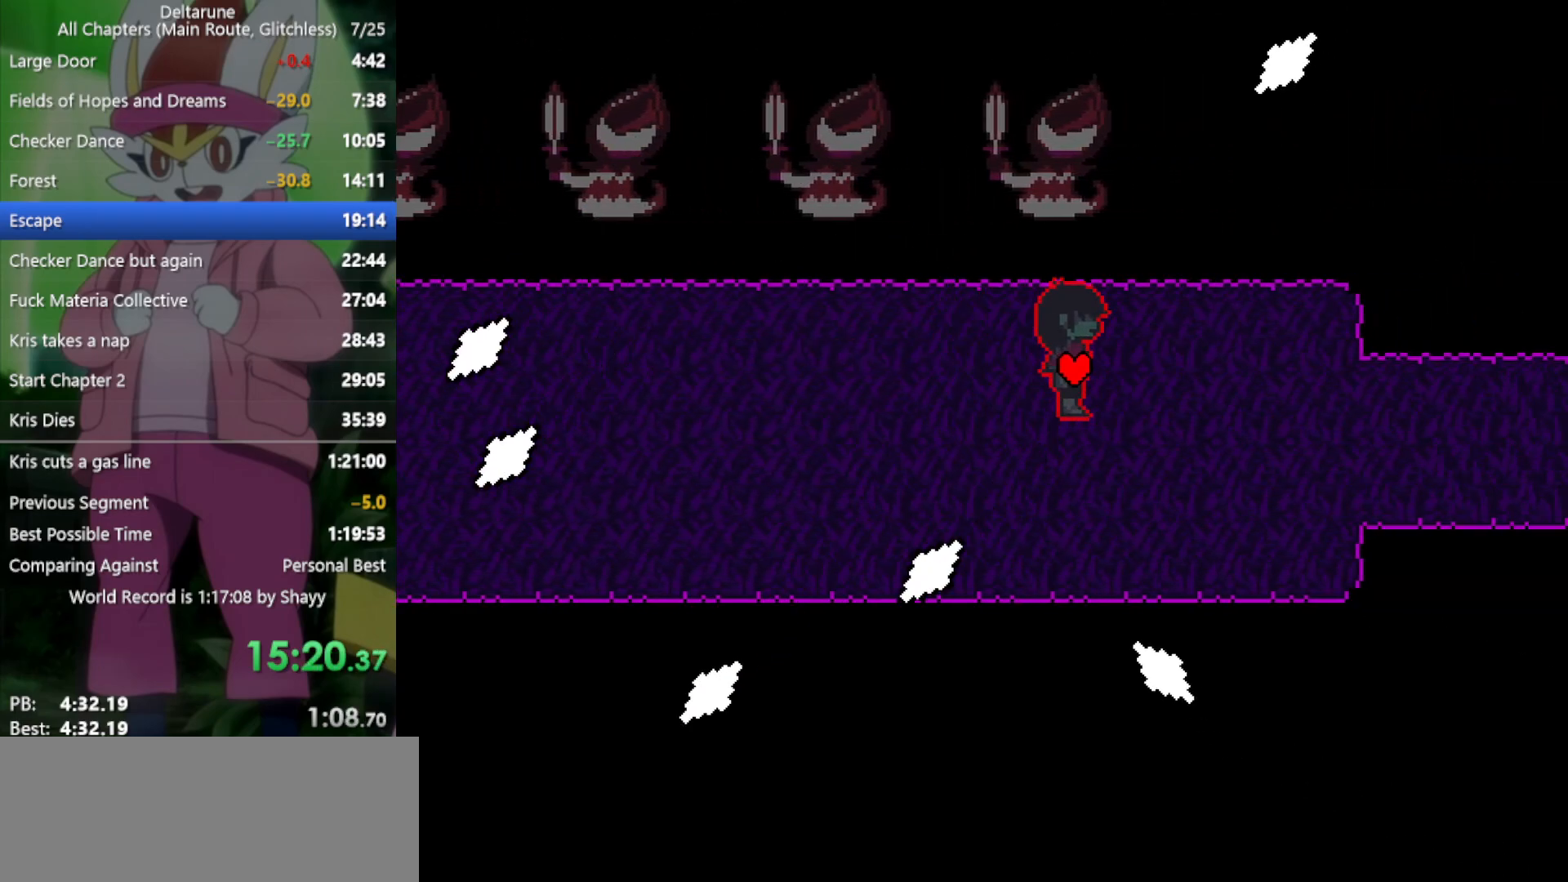
{"keys": ["right", "x"], "events": [[300, "down", "down"], [333, "down", "up"]]}
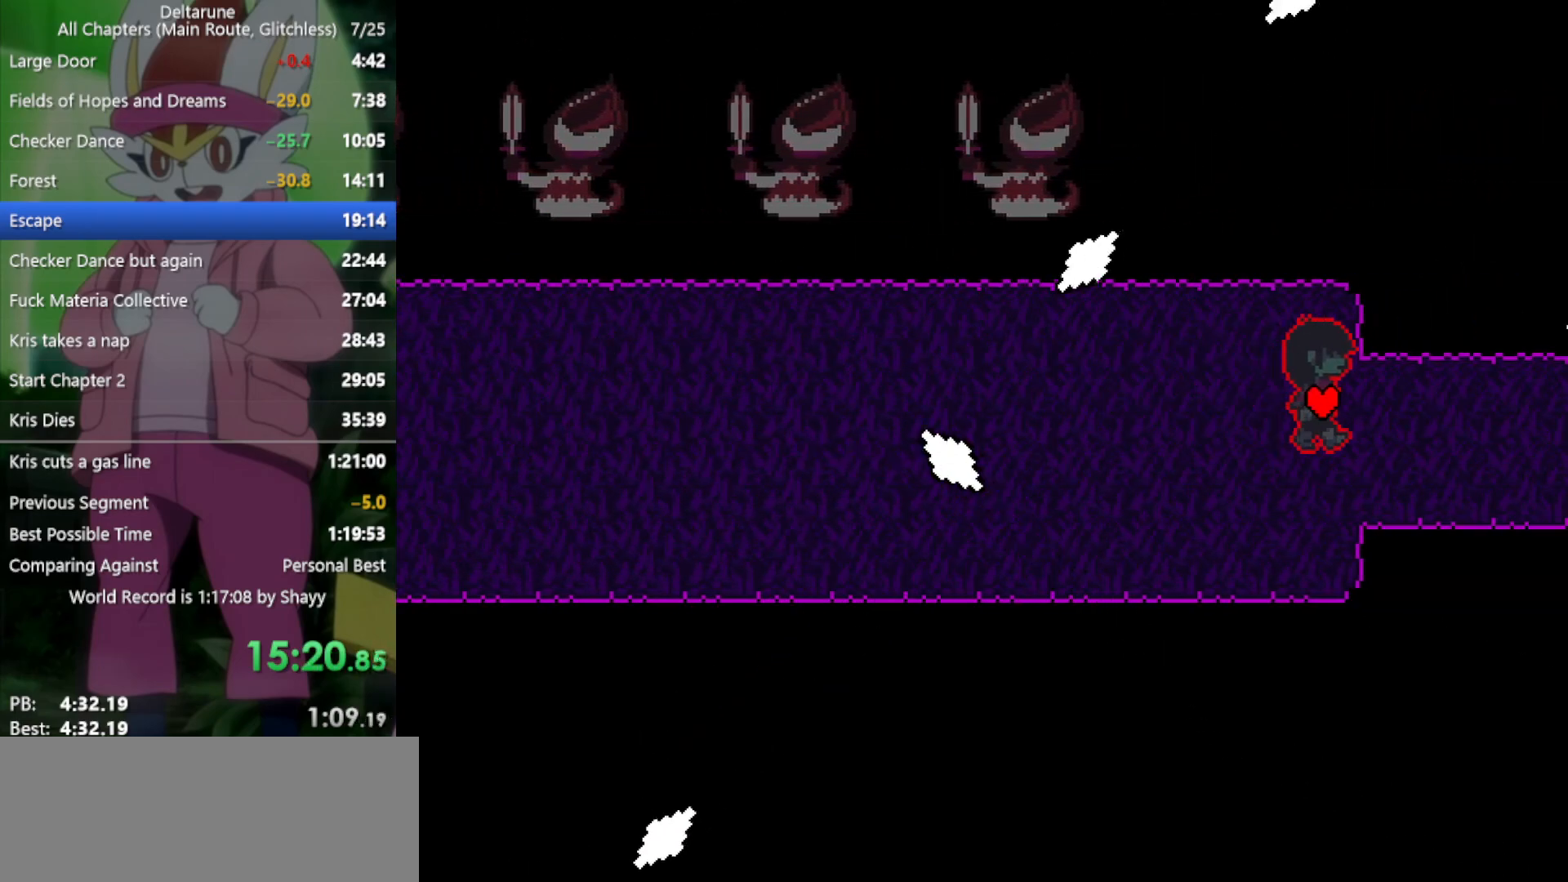
{"keys": ["right", "x"], "events": []}
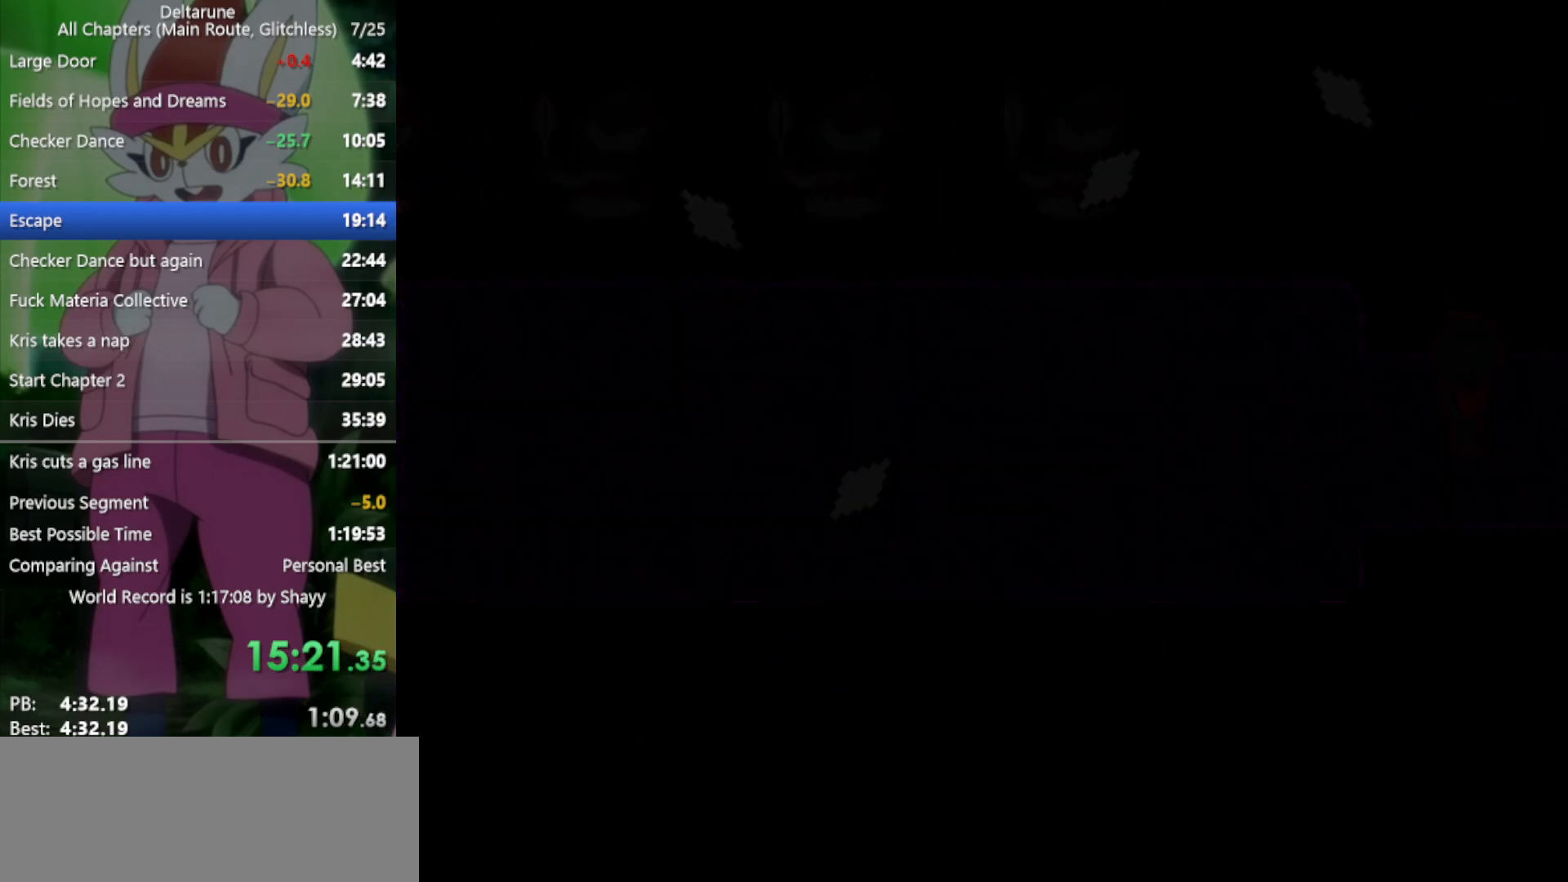
{"keys": ["right", "x", "z"], "events": [[33, "z", "down"], [117, "z", "up"], [217, "z", "down"], [250, "z", "up"], [350, "z", "down"], [400, "z", "up"], [483, "z", "down"]]}
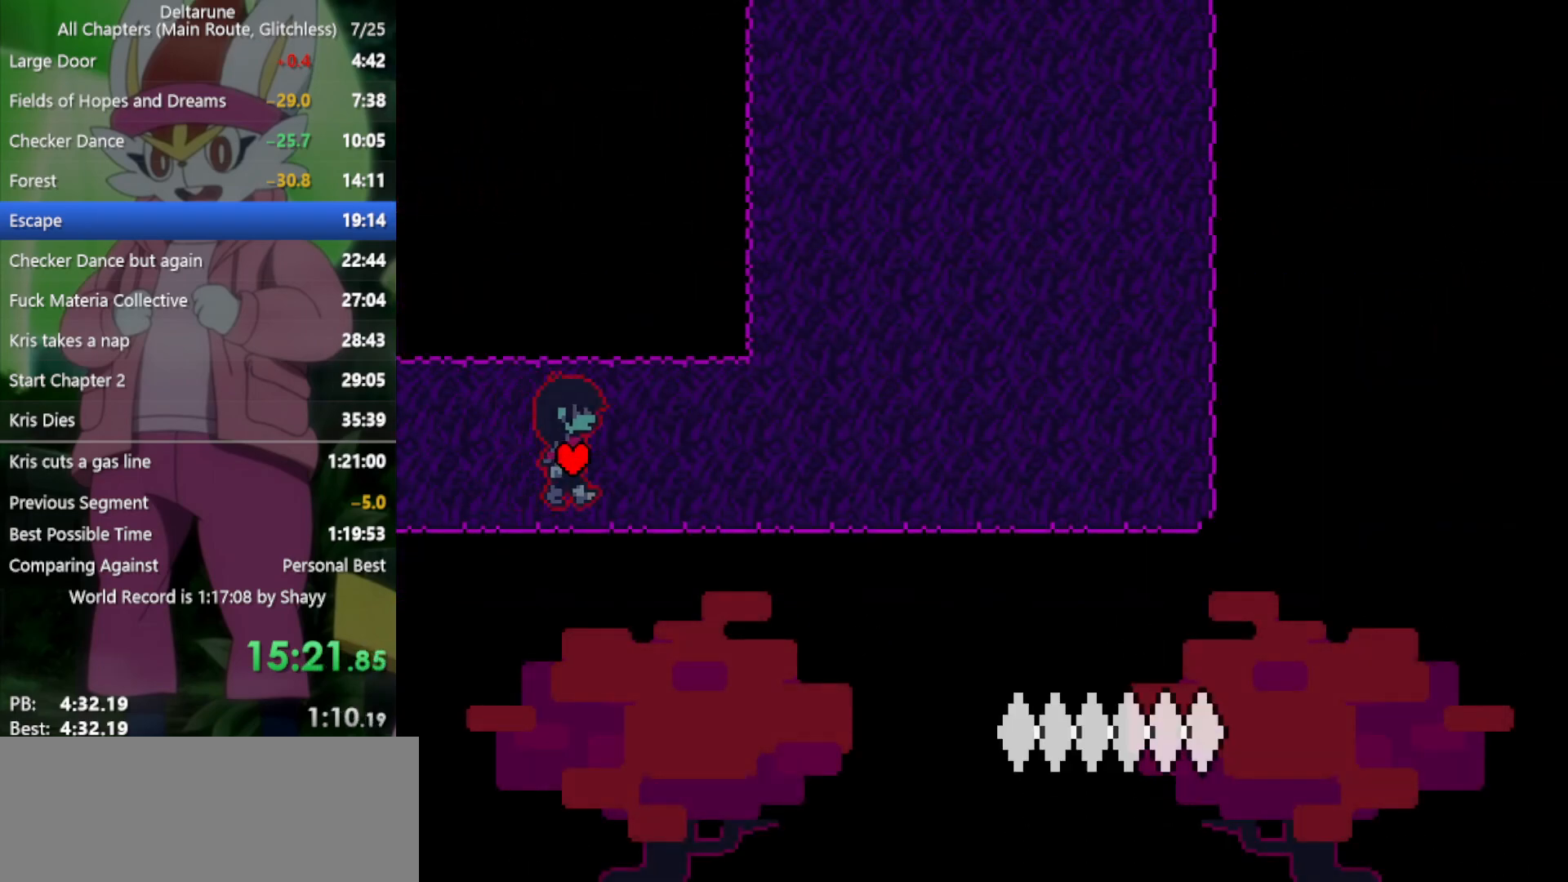
{"keys": ["right", "x", "z"], "events": [[83, "z", "up"], [117, "z", "down"], [217, "z", "up"], [300, "z", "down"], [400, "z", "up"], [483, "z", "down"]]}
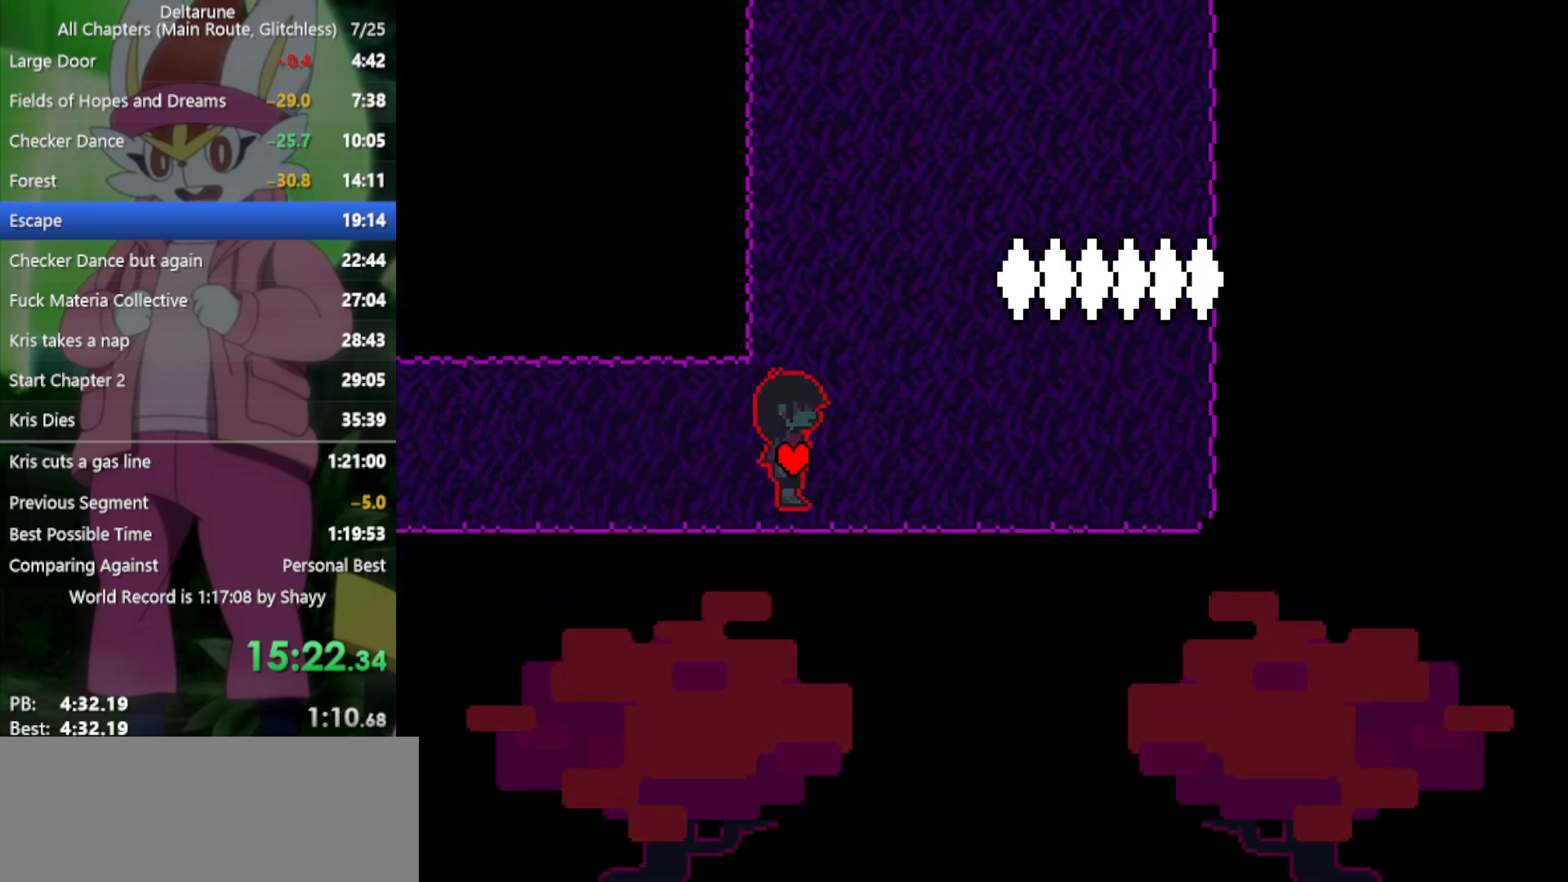
{"keys": ["up", "x"], "events": [[133, "up", "down"], [133, "z", "up"], [217, "right", "up"]]}
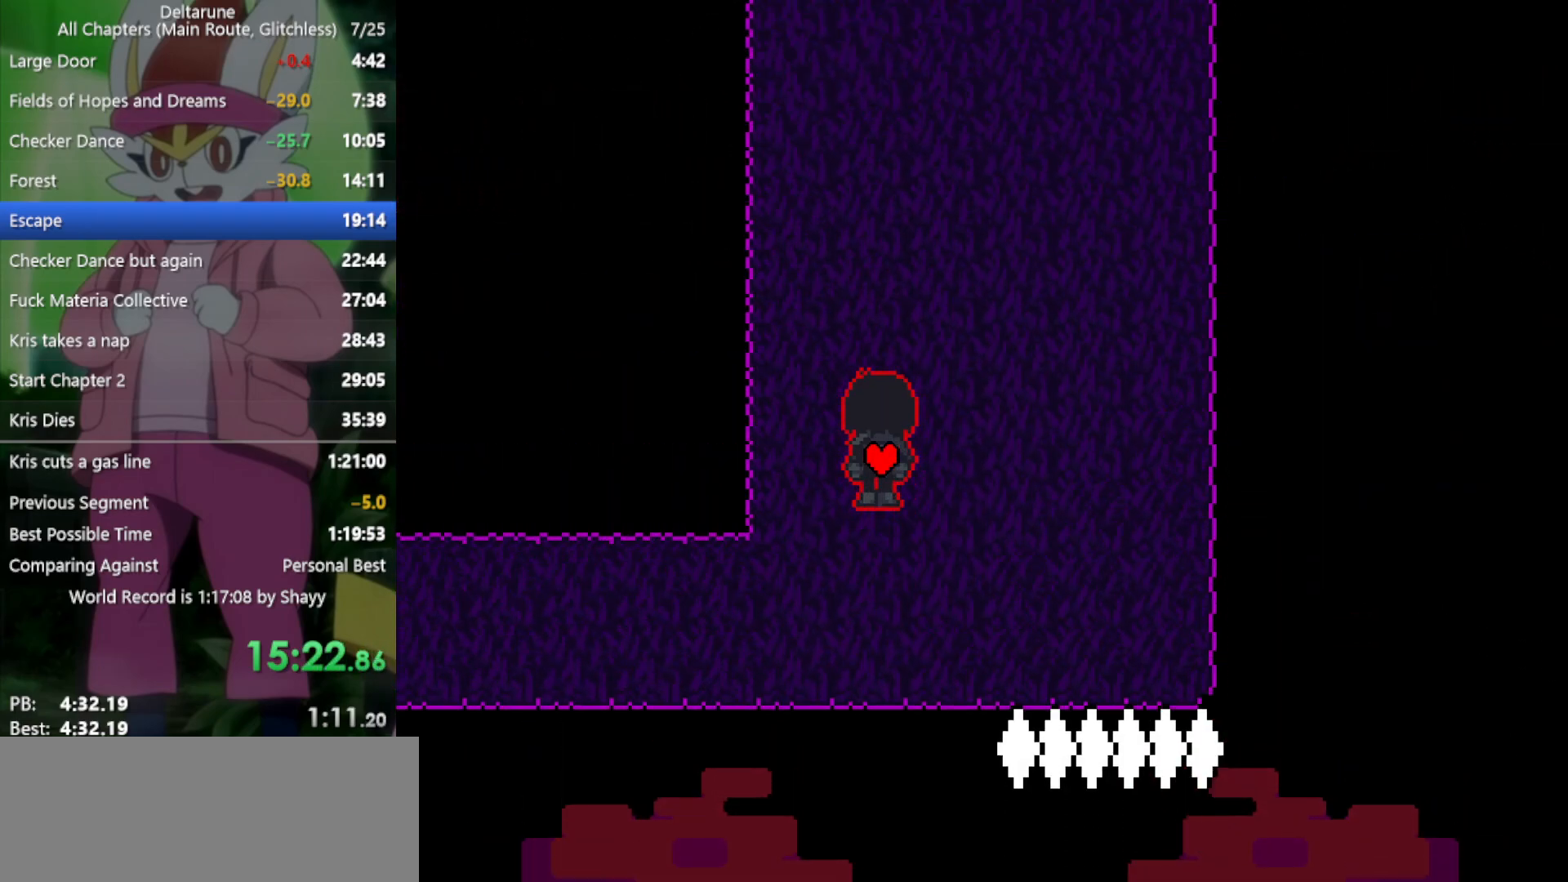
{"keys": ["up", "x", "z"], "events": [[183, "right", "down"], [267, "right", "up"], [317, "z", "down"], [417, "z", "up"], [500, "z", "down"]]}
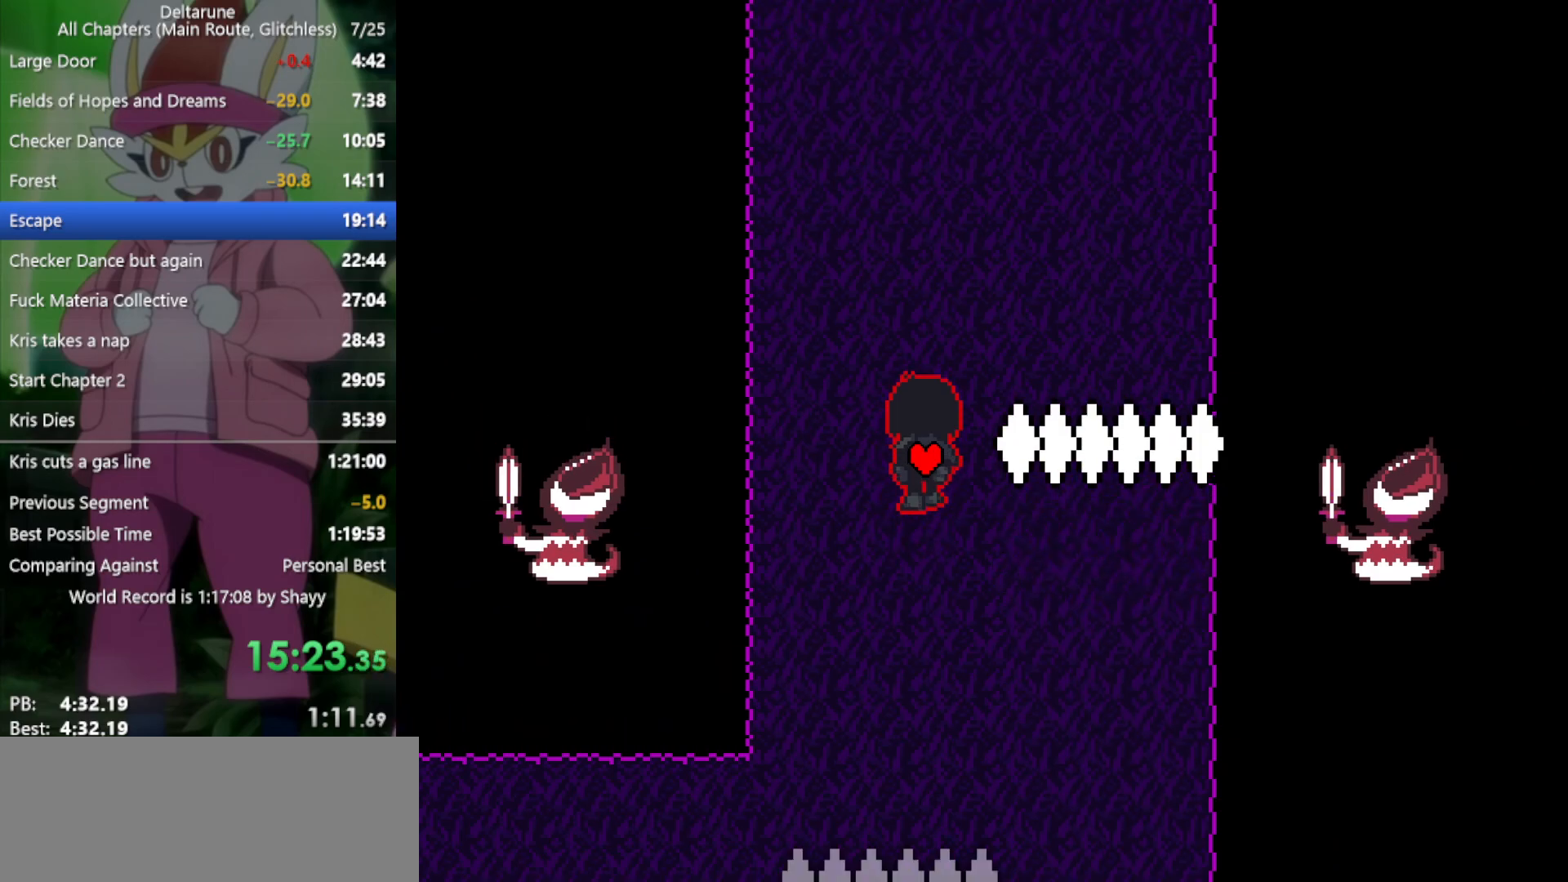
{"keys": ["up", "x"], "events": [[50, "z", "up"], [133, "z", "down"], [233, "z", "up"], [317, "right", "down"], [317, "z", "down"], [417, "z", "up"], [467, "right", "up"]]}
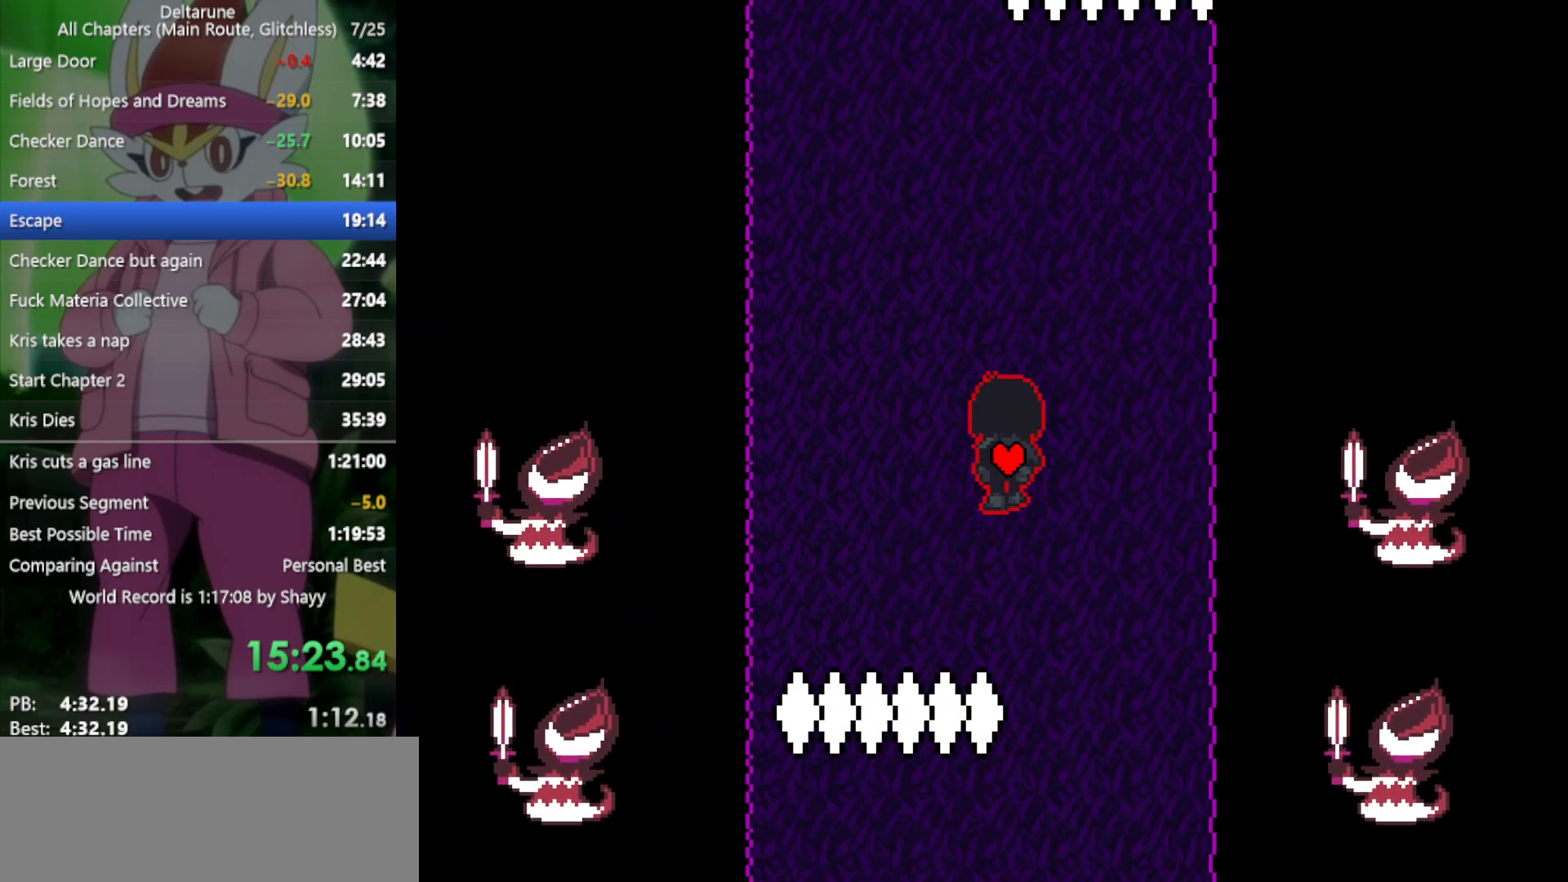
{"keys": ["up", "x"], "events": [[50, "z", "down"], [150, "z", "up"], [183, "right", "down"], [233, "right", "up"], [283, "z", "down"], [333, "z", "up"]]}
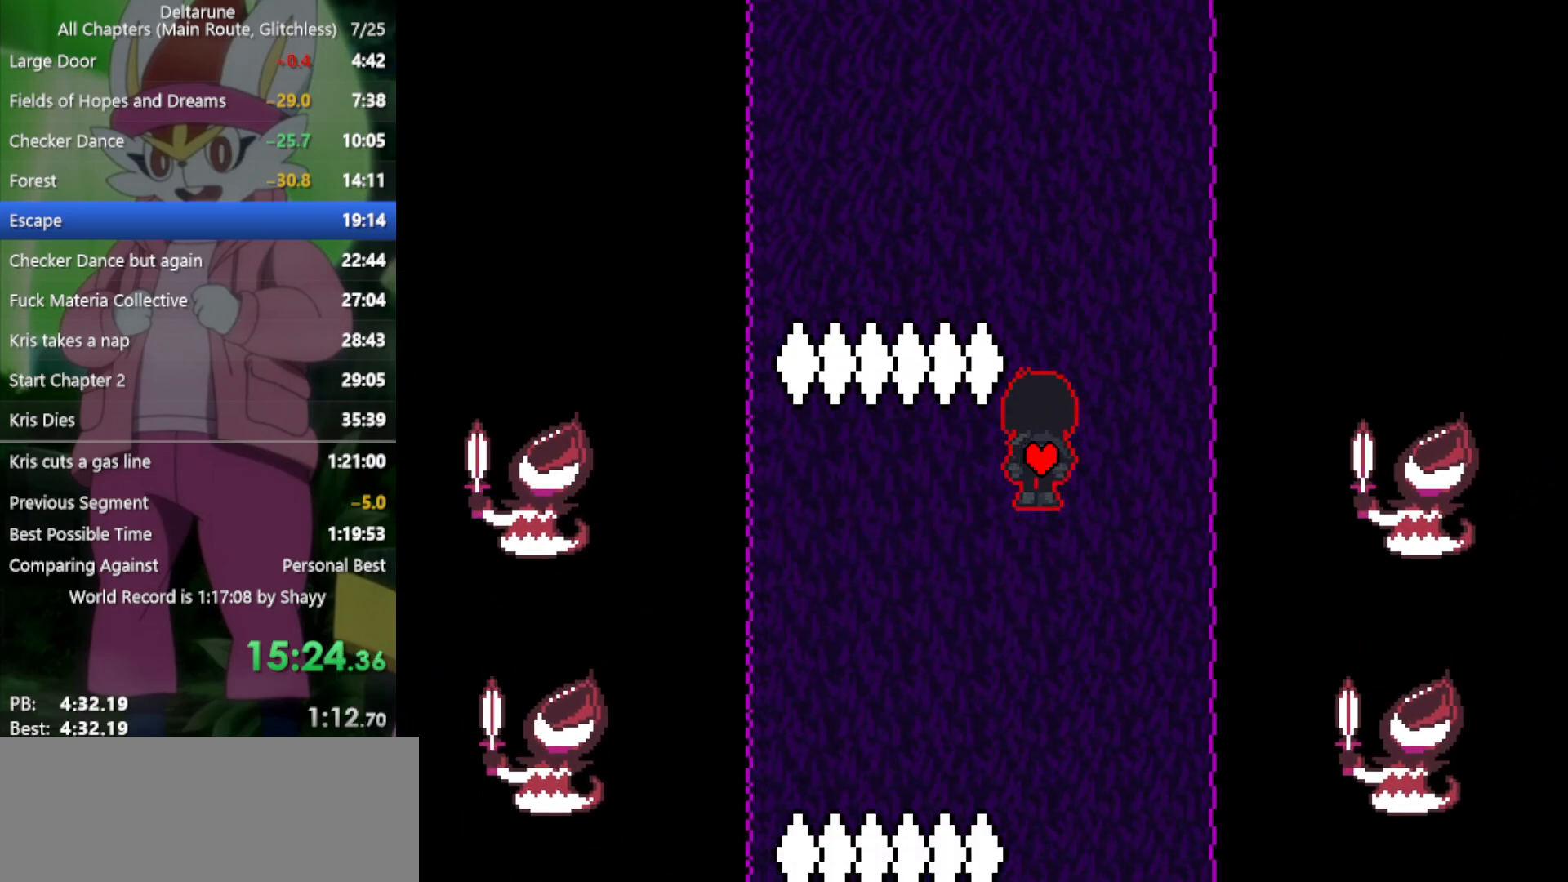
{"keys": ["up", "x"], "events": [[150, "left", "down"], [233, "left", "up"]]}
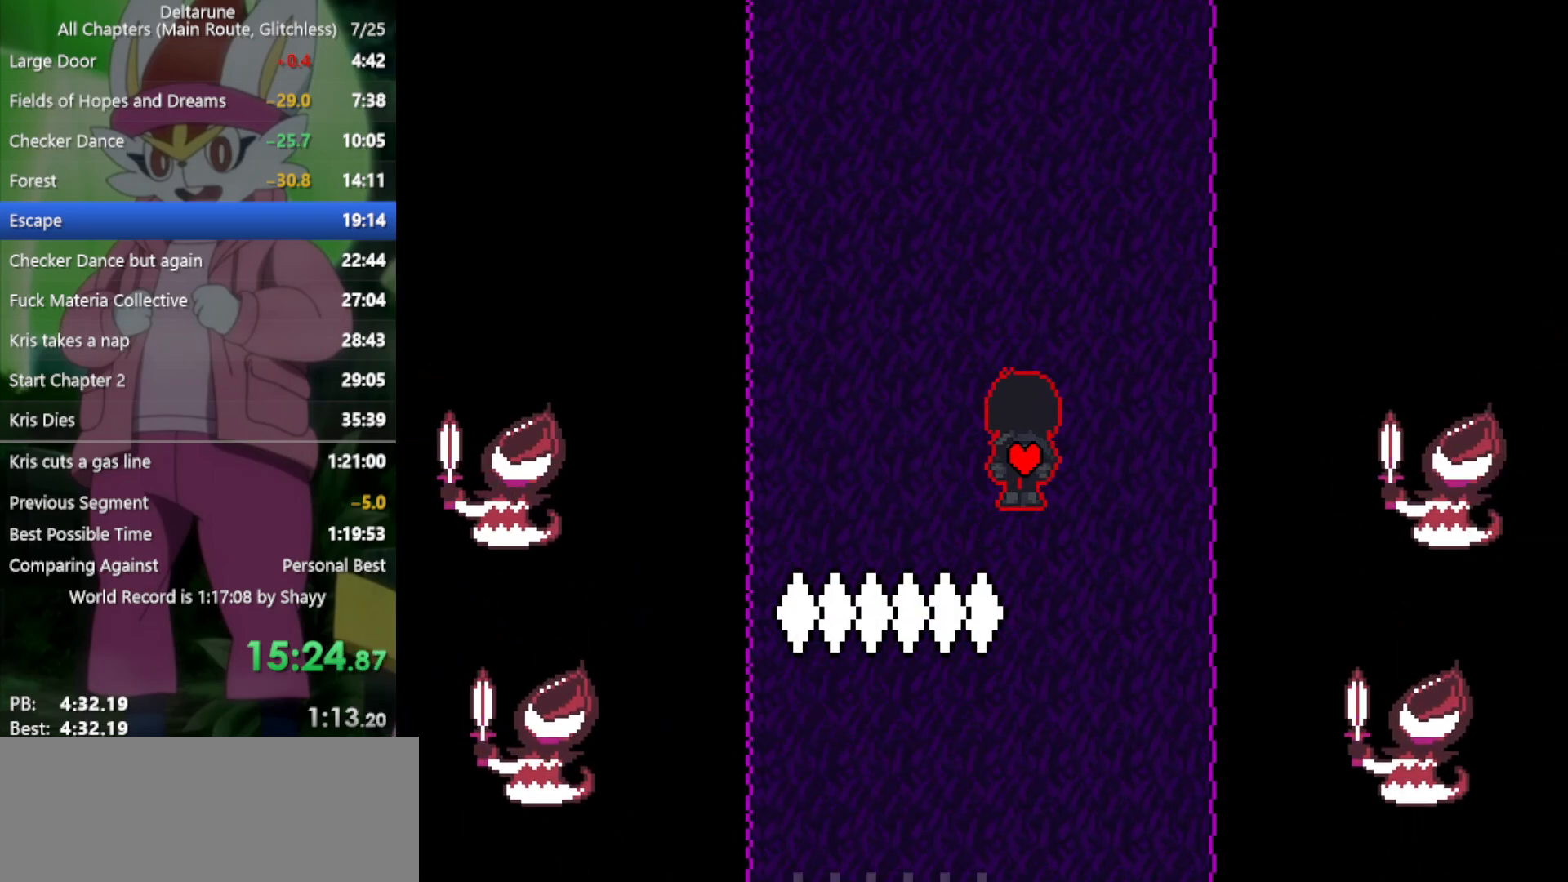
{"keys": ["up", "x"], "events": [[17, "right", "down"], [67, "right", "up"]]}
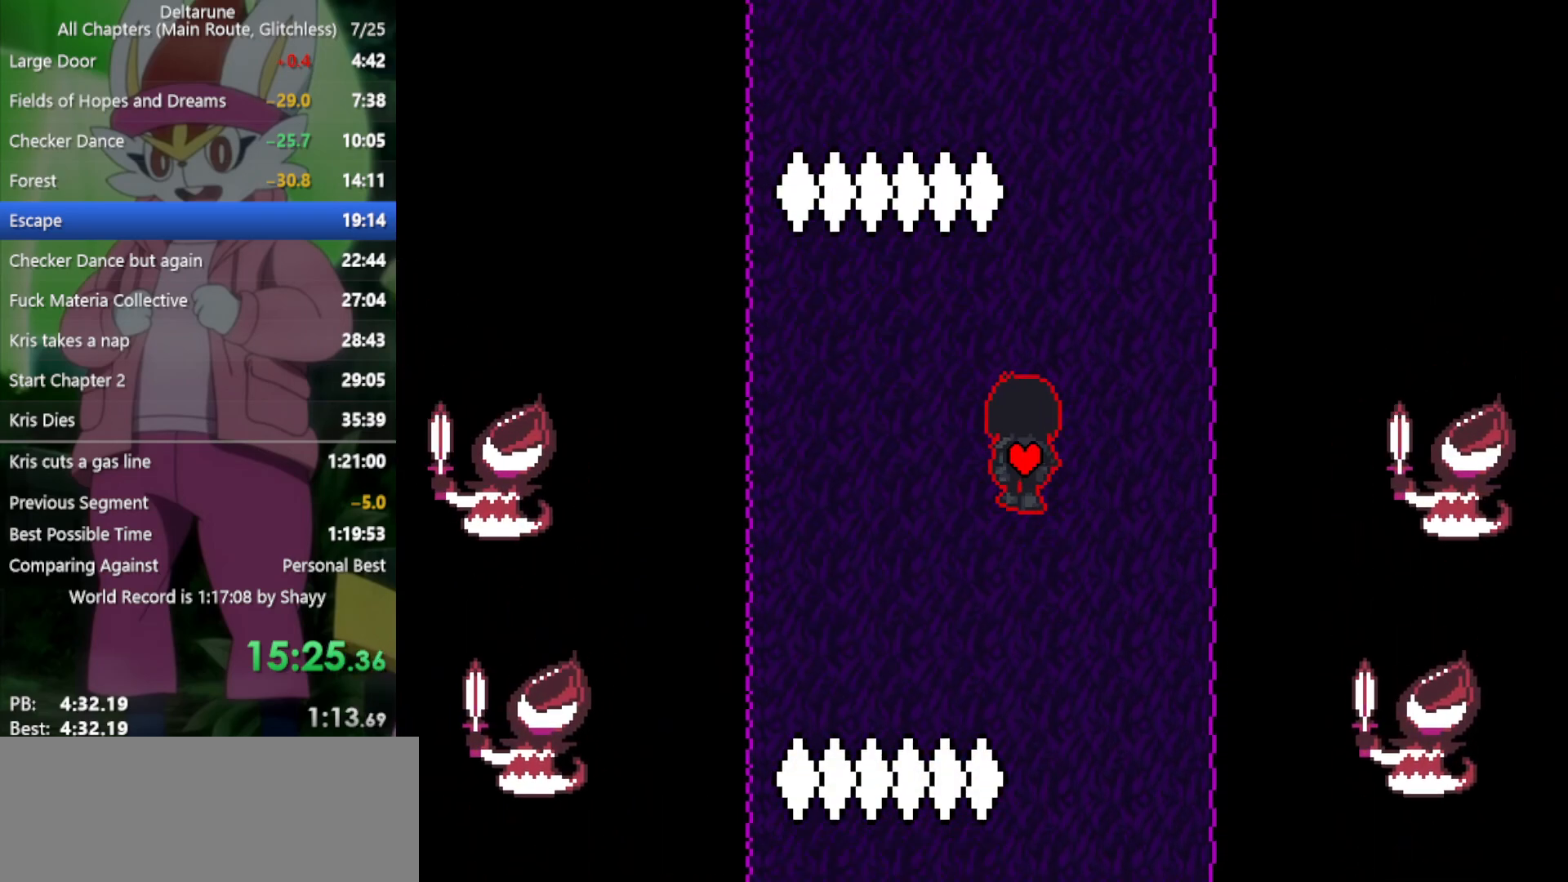
{"keys": ["up", "x"], "events": [[17, "left", "down"], [67, "left", "up"]]}
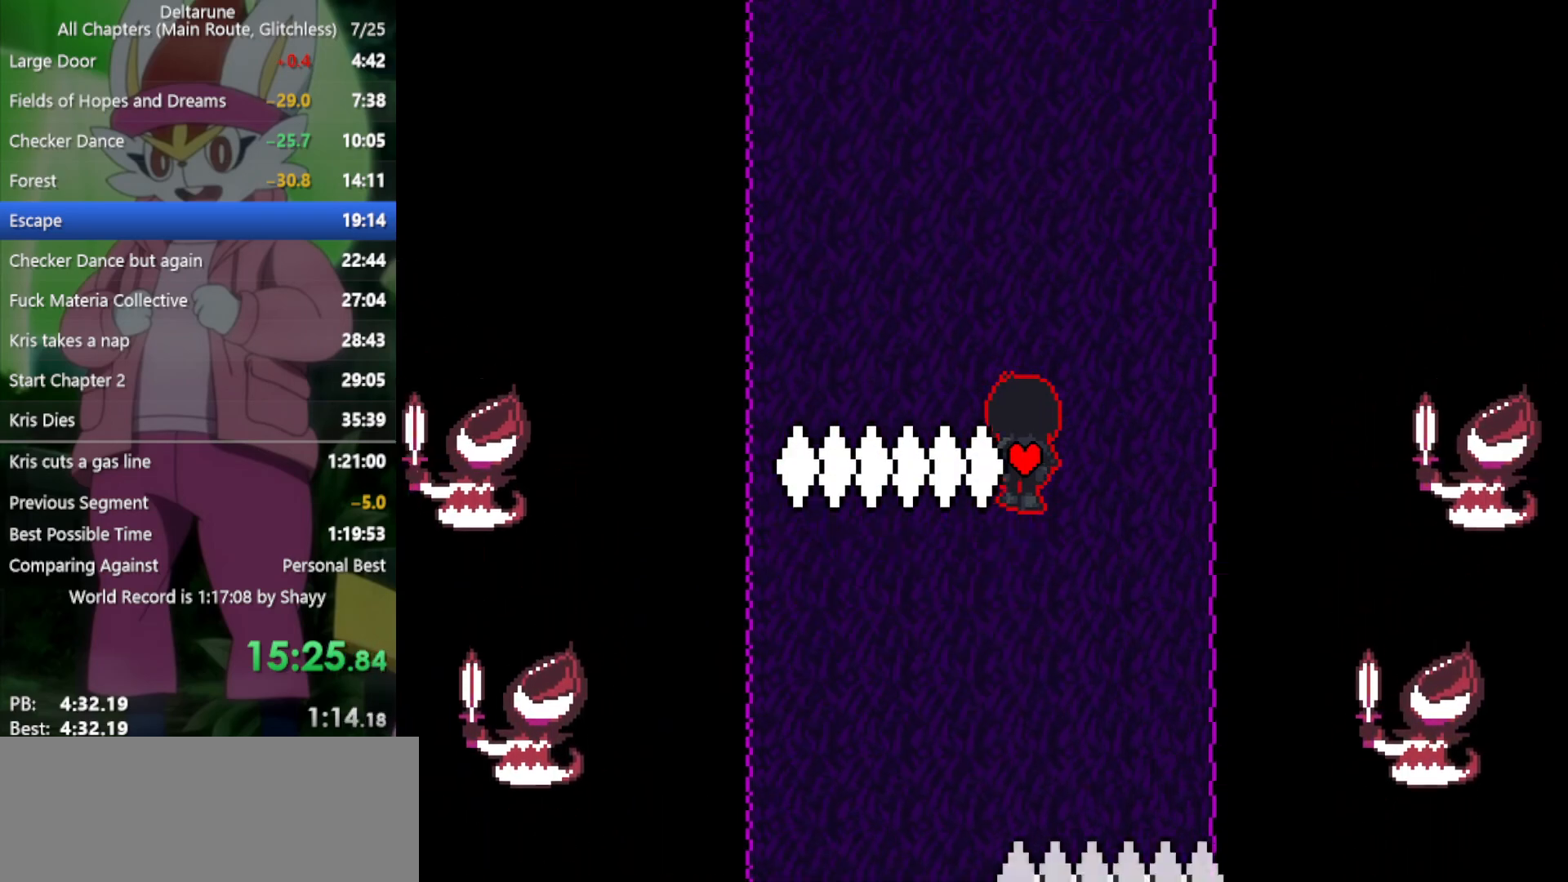
{"keys": ["up", "x"], "events": [[200, "left", "down"], [250, "left", "up"]]}
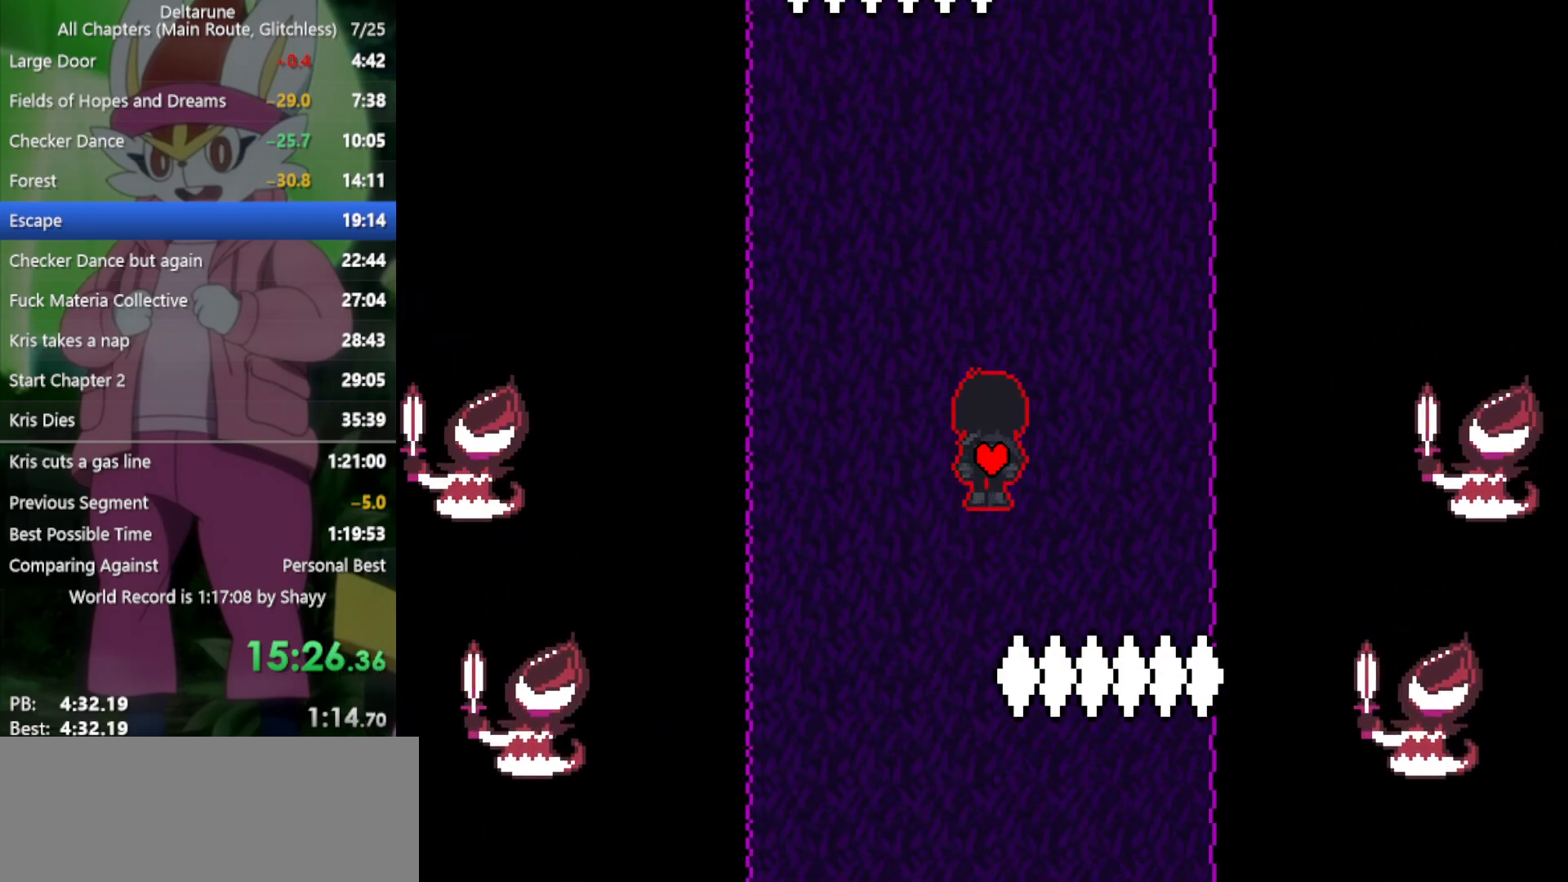
{"keys": ["up", "x"], "events": []}
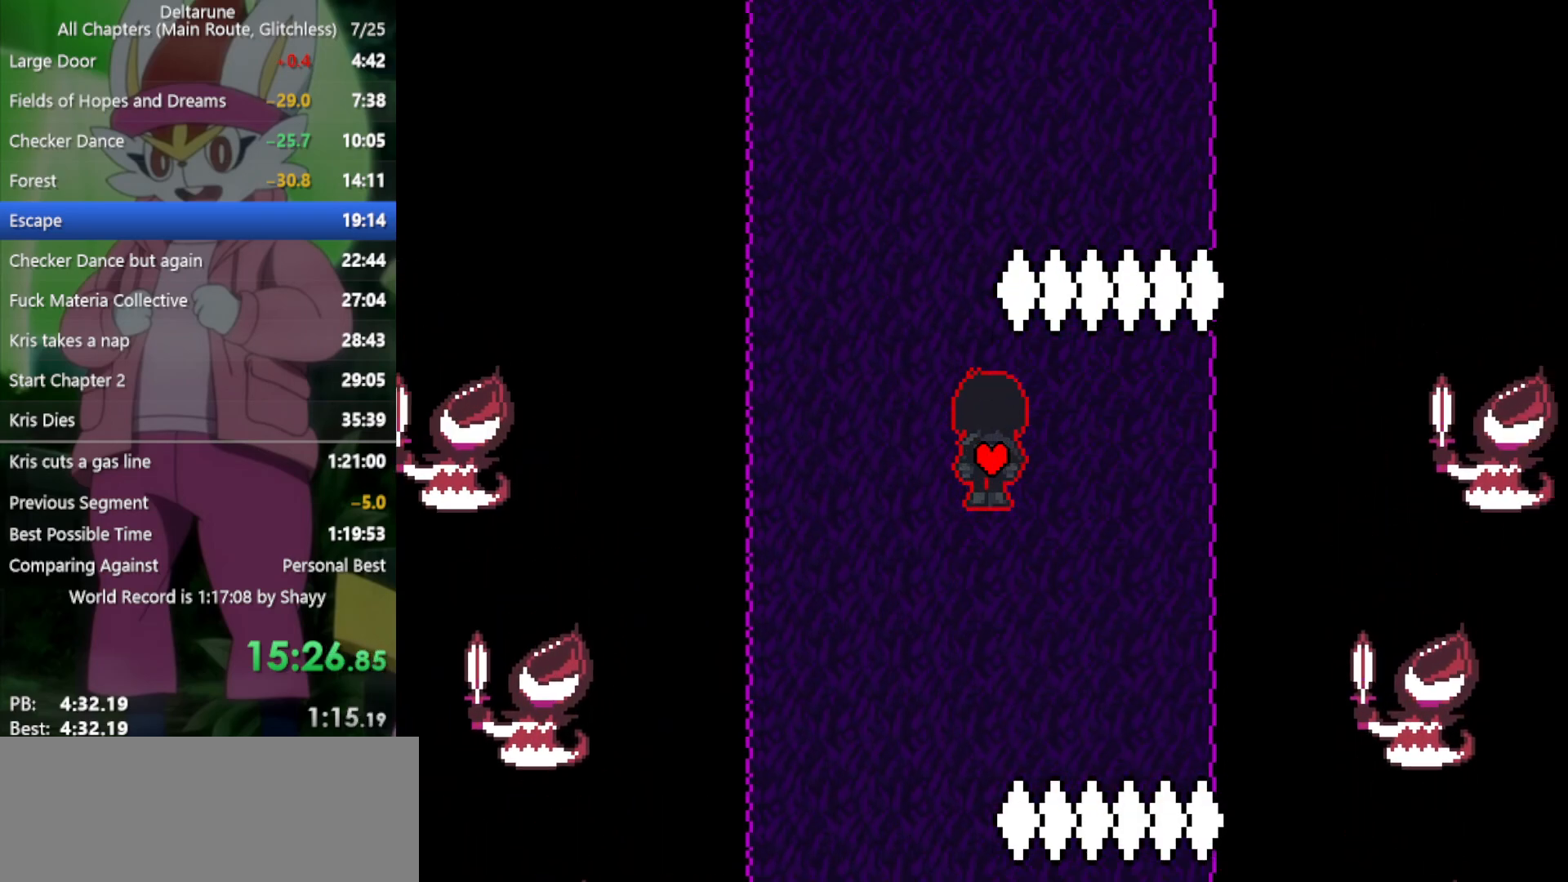
{"keys": ["up", "x"], "events": []}
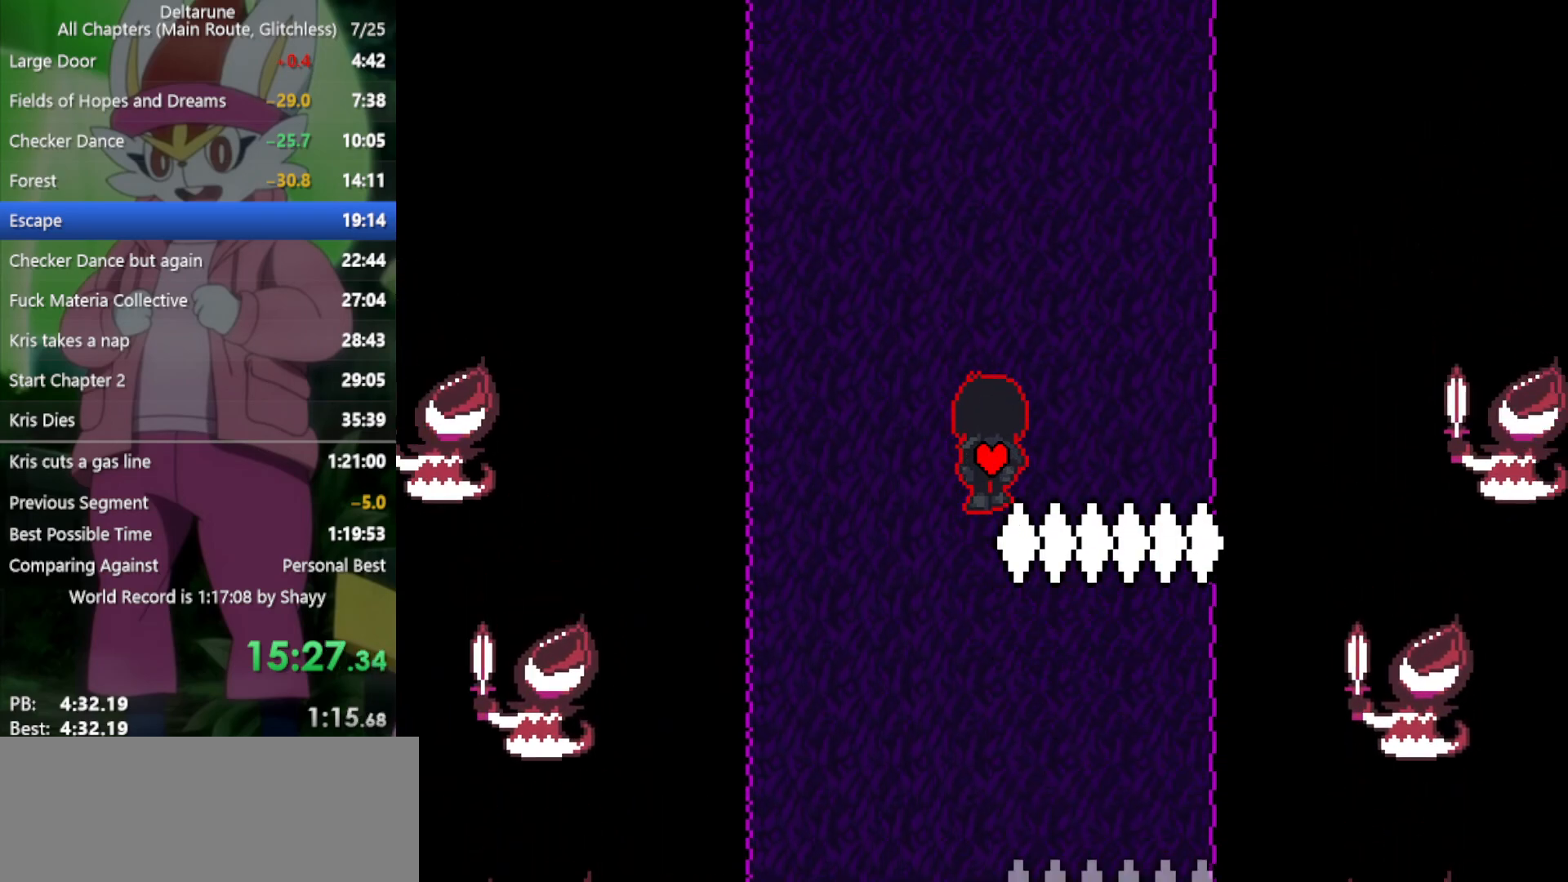
{"keys": ["left", "up", "x"], "events": [[500, "left", "down"]]}
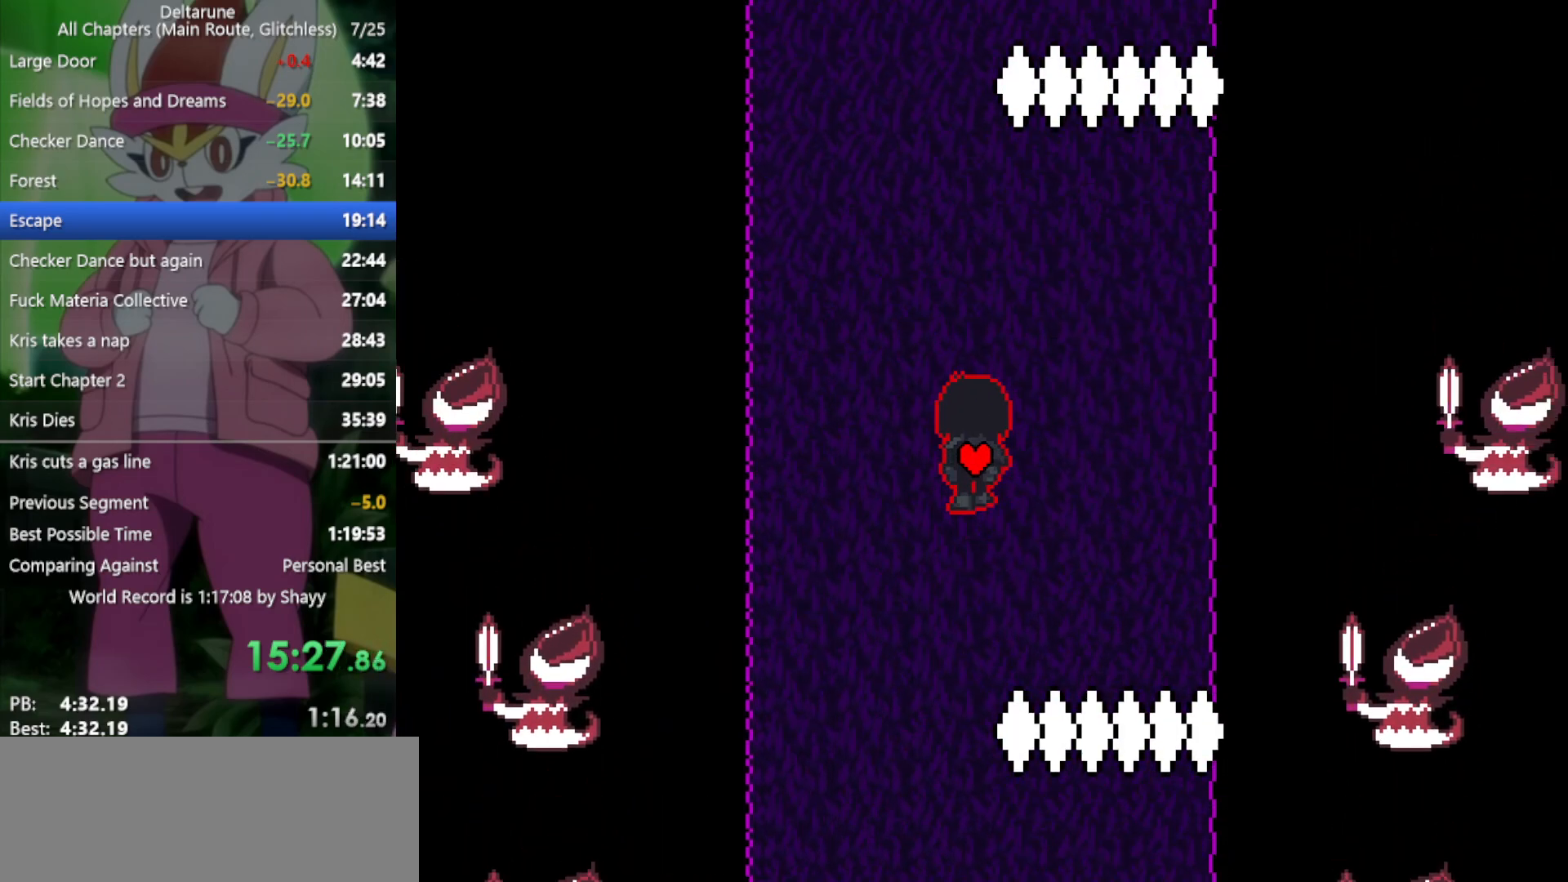
{"keys": ["up", "x"], "events": [[50, "left", "up"]]}
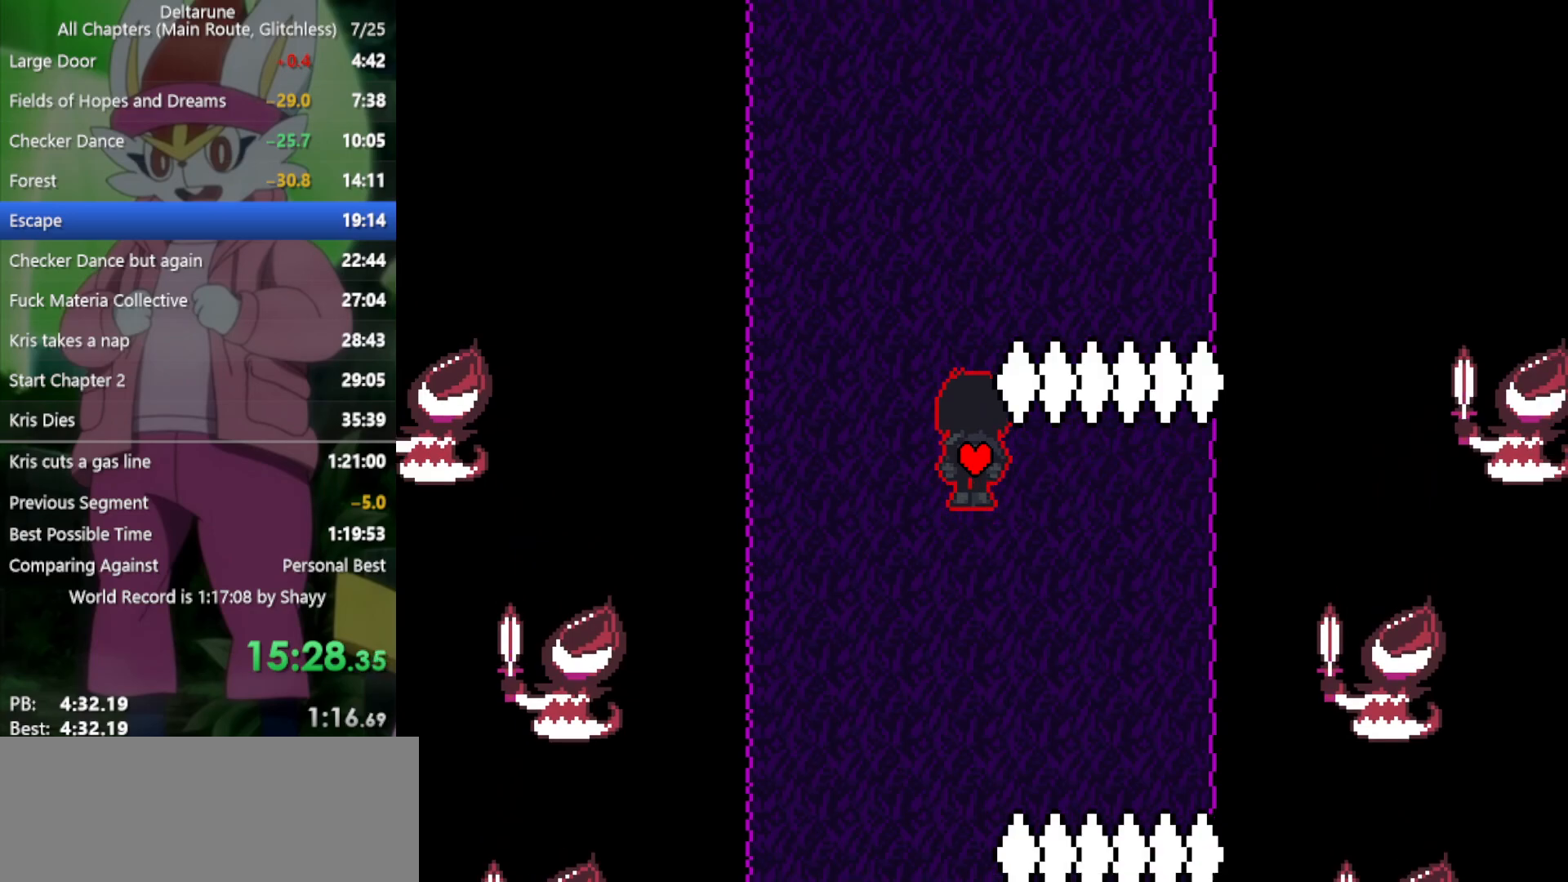
{"keys": ["up", "x"], "events": []}